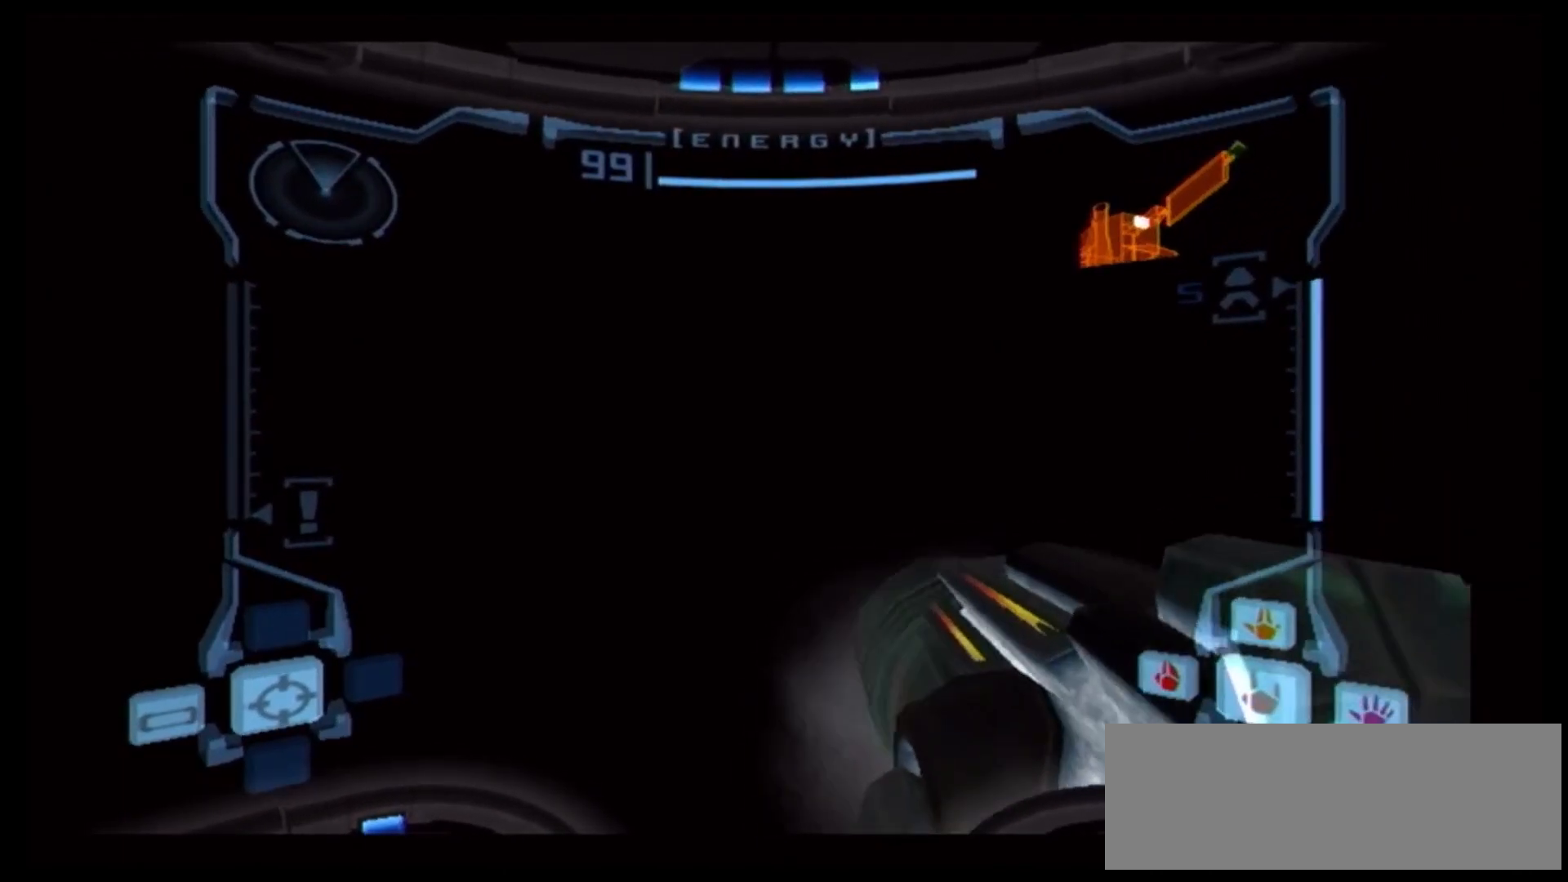
Gameplay with a controller (Nintendo layout); each line is a JSON object with the inputs held at the frame after it (dt_ms = milliseconds from this image to that frame). "events" lists button and stick changes between this image and that frame as [ms after this image, input, new state], when the widget could be followed in between. Not read: L3 R3.
{"dt_ms": 1000, "buttons": ["R1"], "left_stick": "up", "right_stick": "center"}
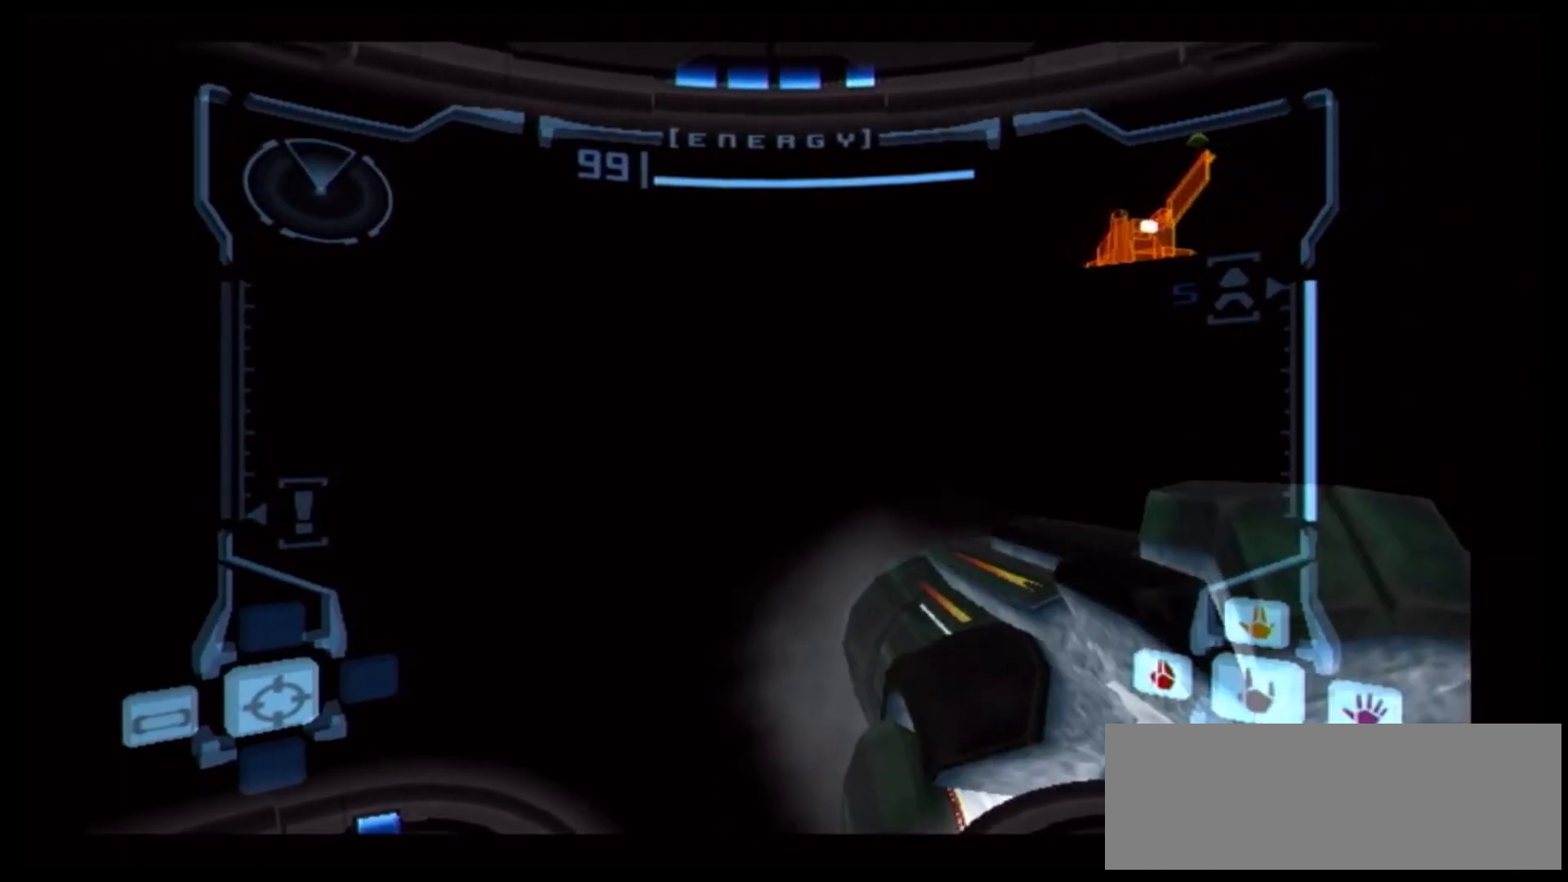
{"dt_ms": 1000, "buttons": [], "left_stick": "up", "right_stick": "center"}
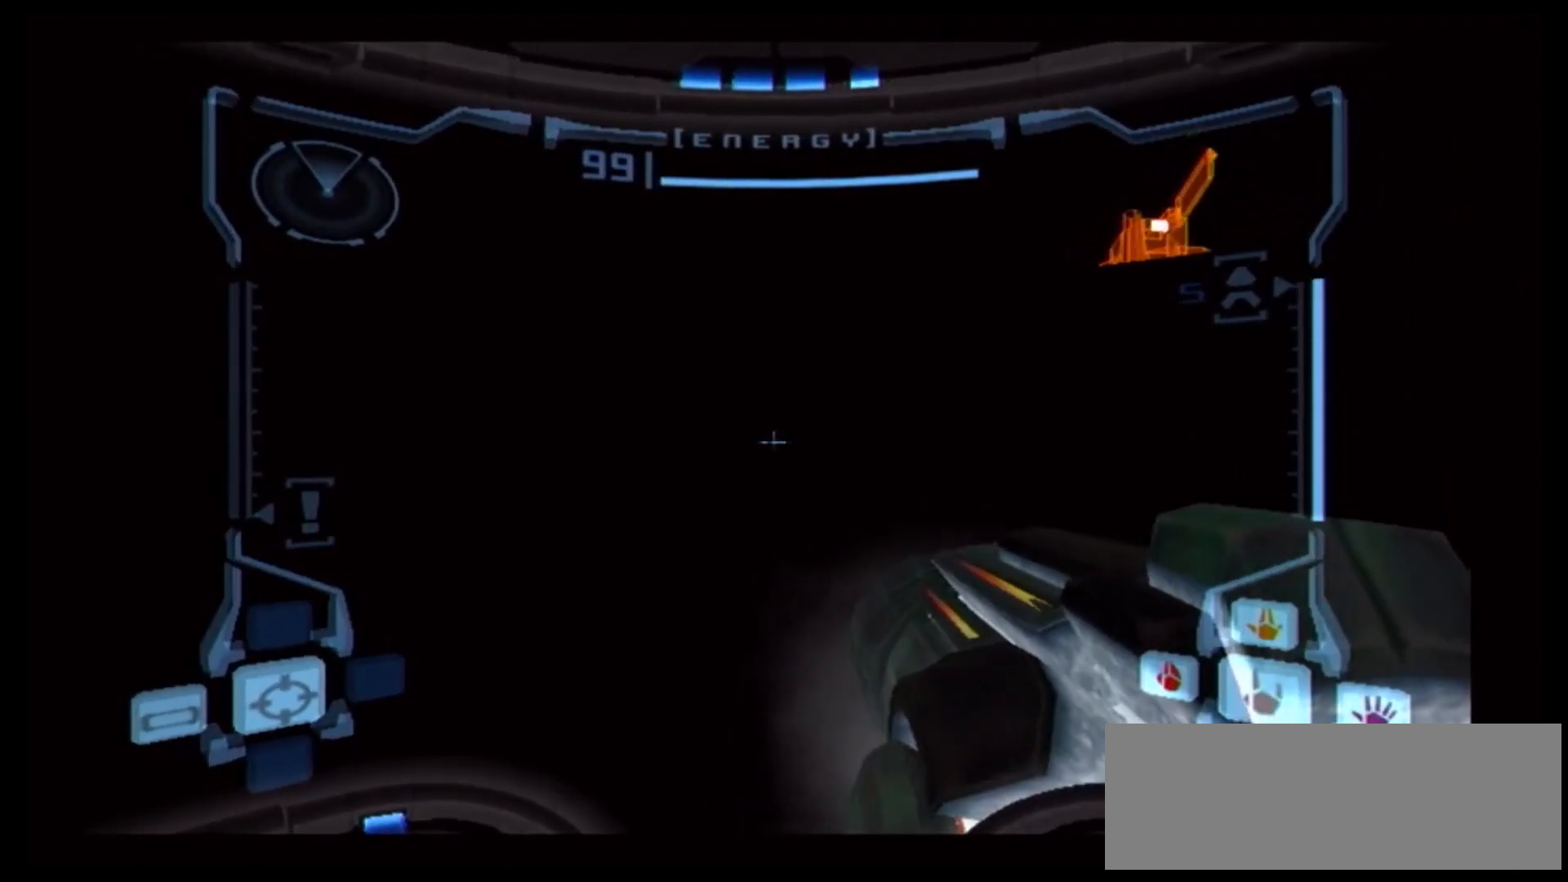
{"dt_ms": 500, "buttons": [], "left_stick": "up", "right_stick": "center", "events": []}
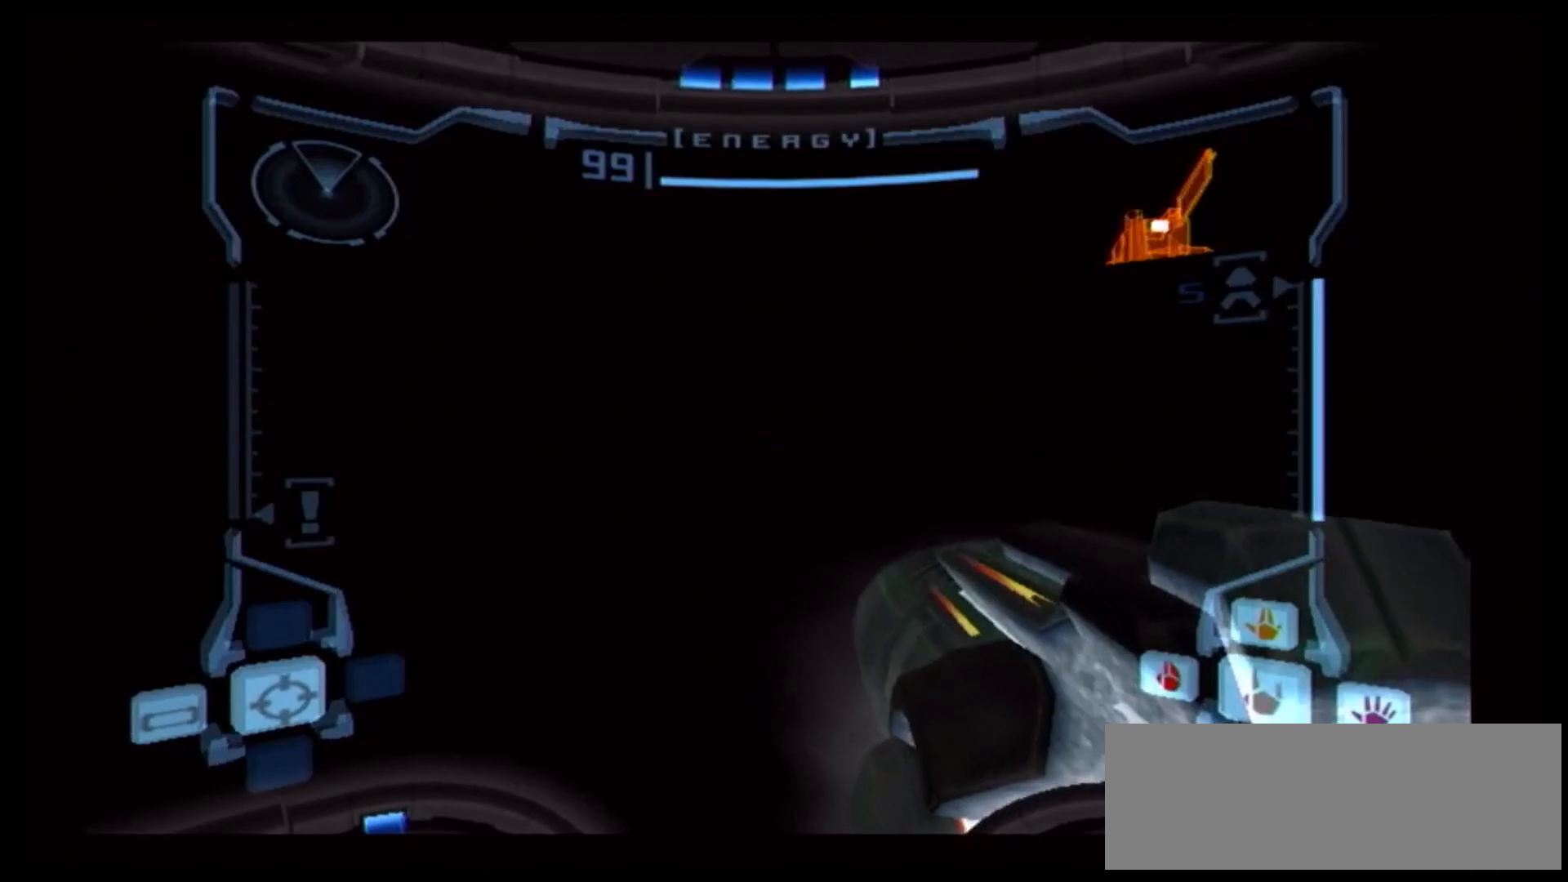
{"dt_ms": 500, "buttons": ["B"], "left_stick": "up", "right_stick": "center", "events": [[300, "B", "down"], [367, "B", "up"], [467, "B", "down"]]}
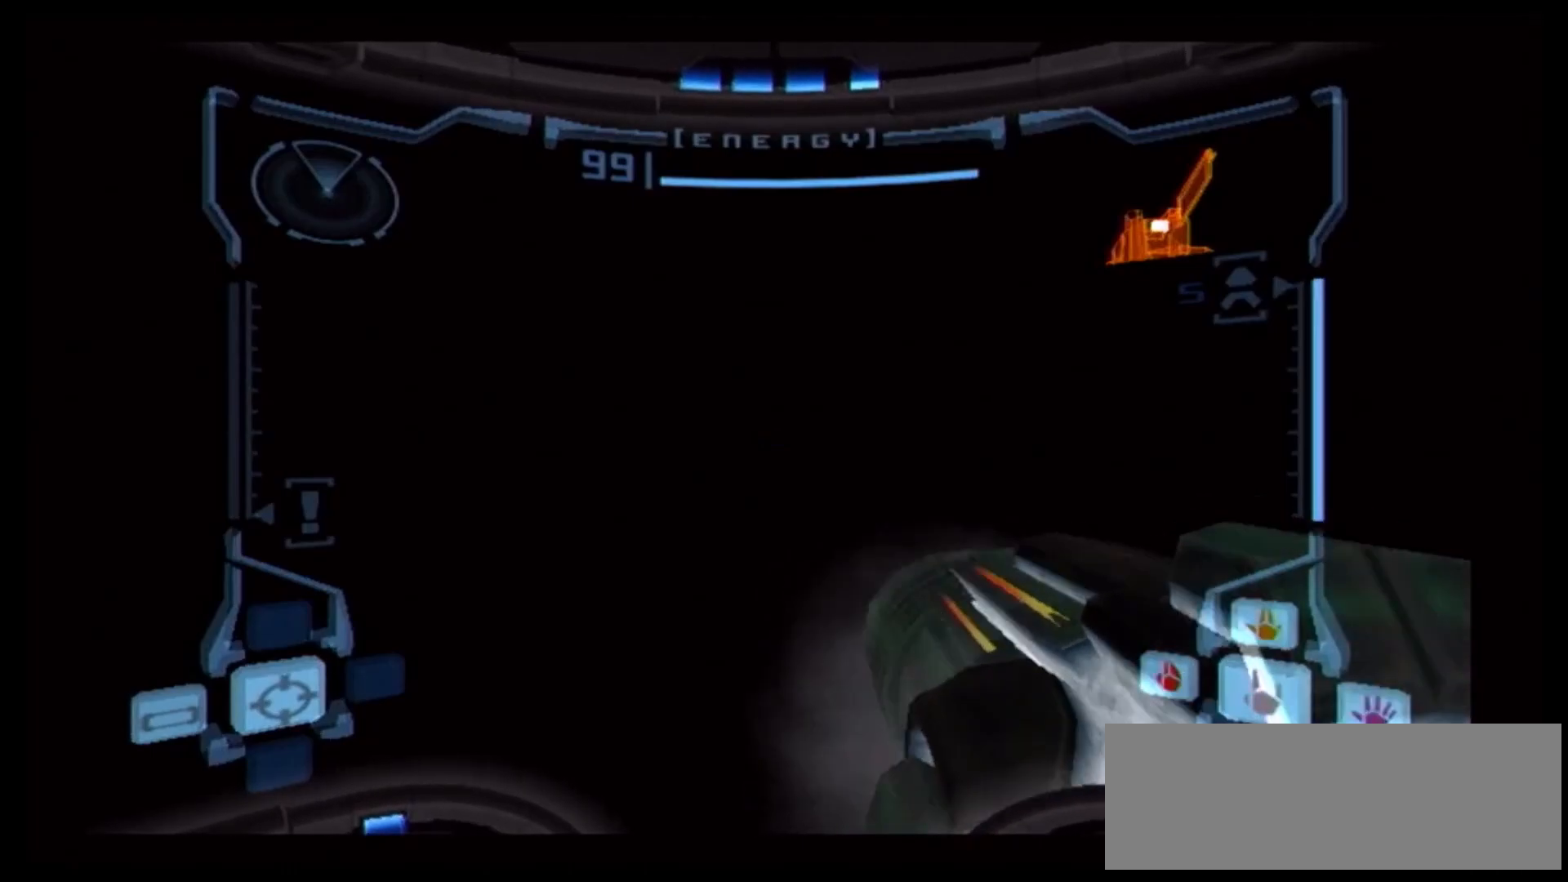
{"dt_ms": 500, "buttons": [], "left_stick": "up", "right_stick": "center", "events": [[17, "B", "up"]]}
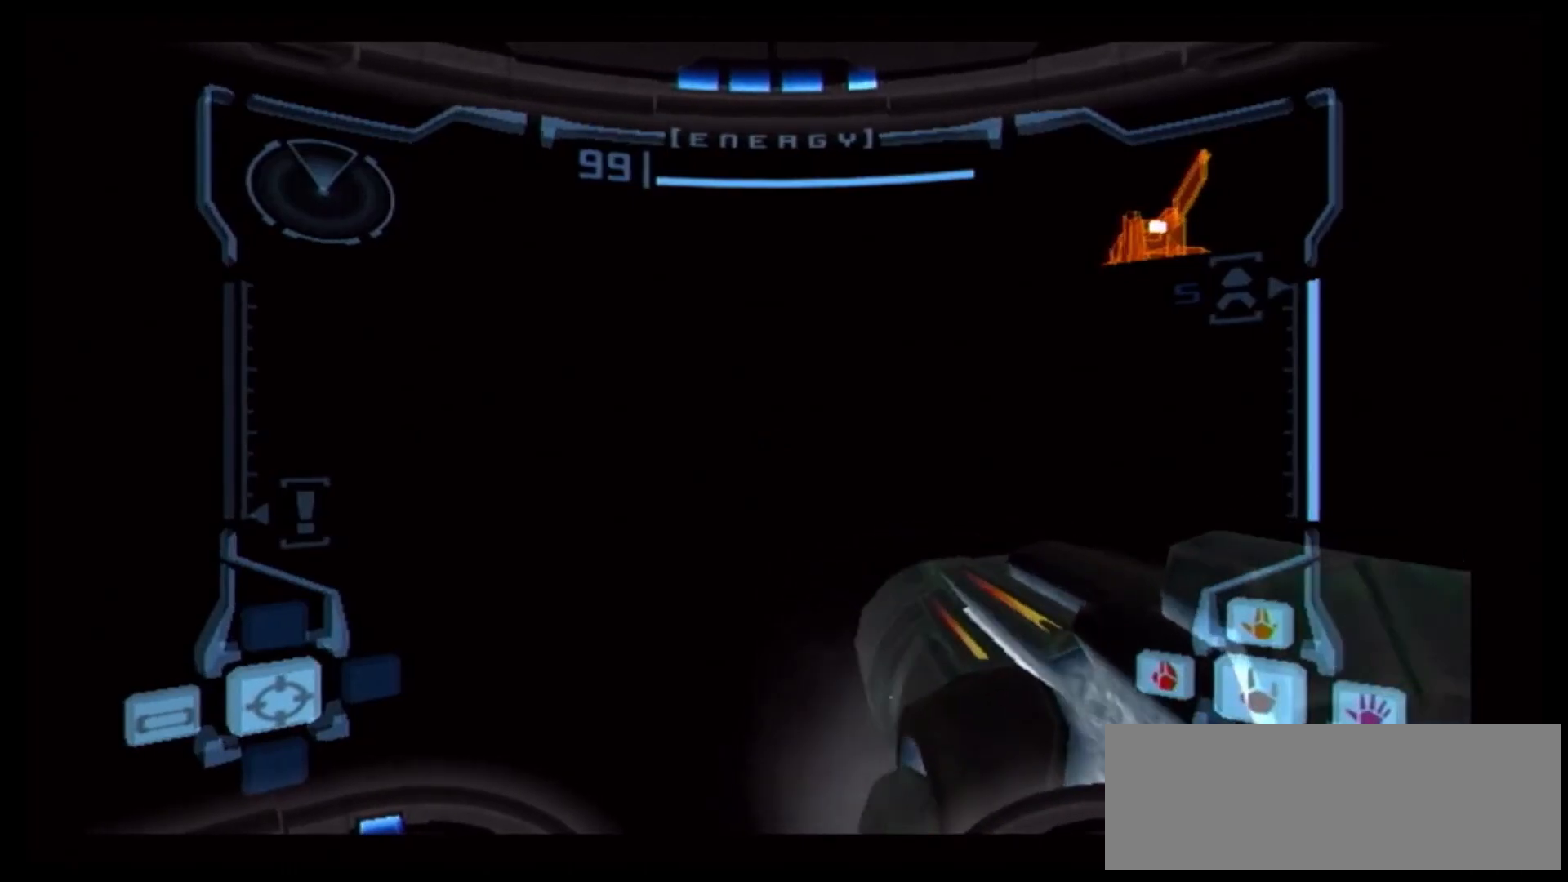
{"dt_ms": 500, "buttons": [], "left_stick": "up", "right_stick": "center"}
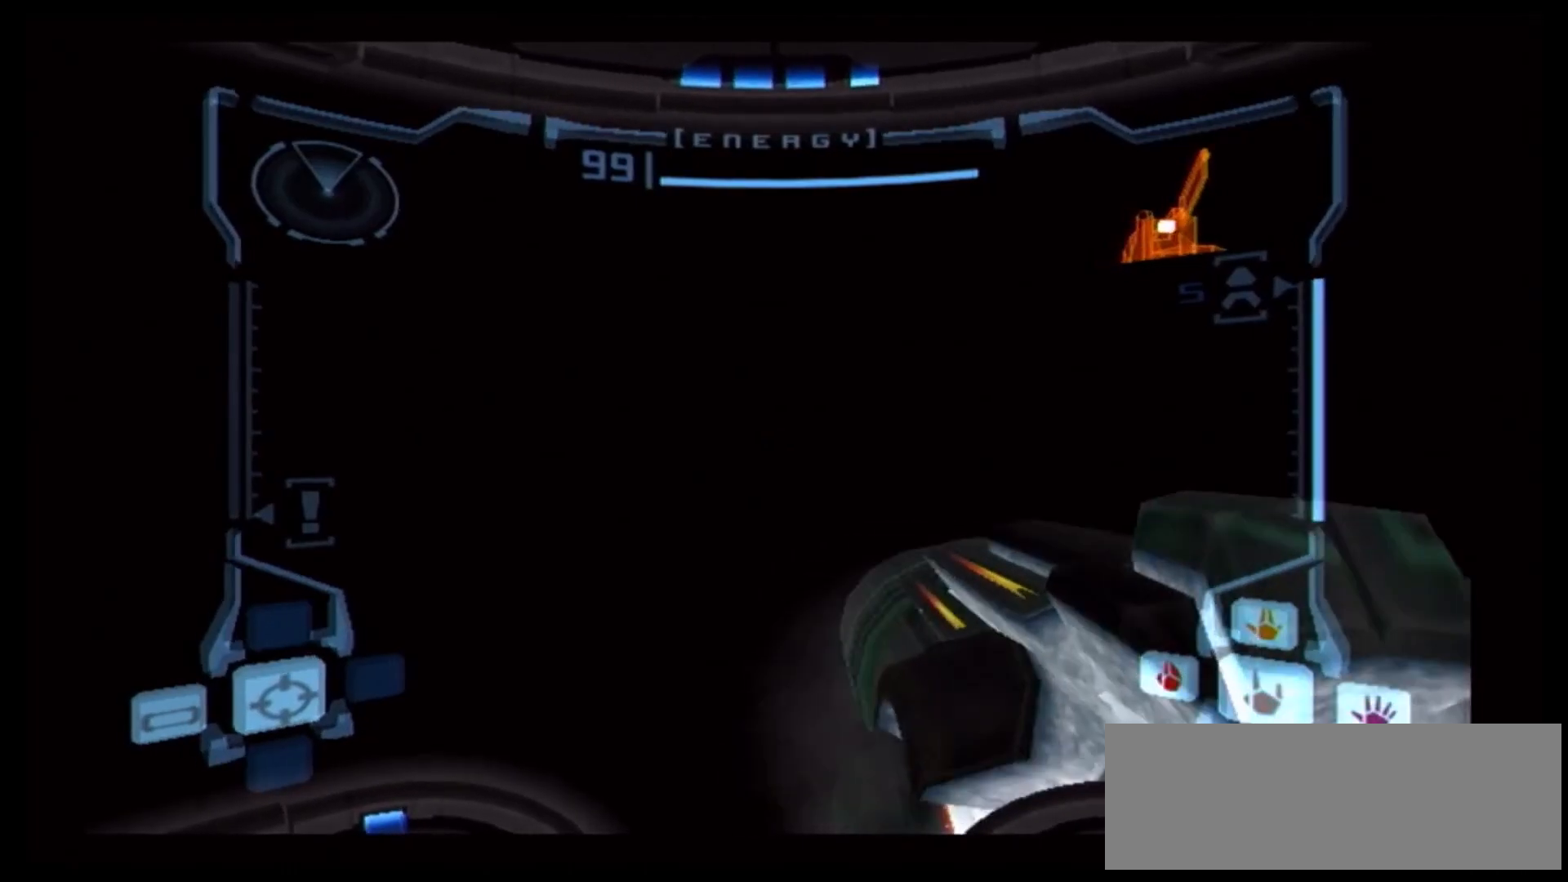
{"dt_ms": 500, "buttons": [], "left_stick": "up", "right_stick": "center", "events": [[117, "B", "down"], [117, "DPAD_RIGHT", "down"], [167, "B", "up"], [167, "DPAD_RIGHT", "up"]]}
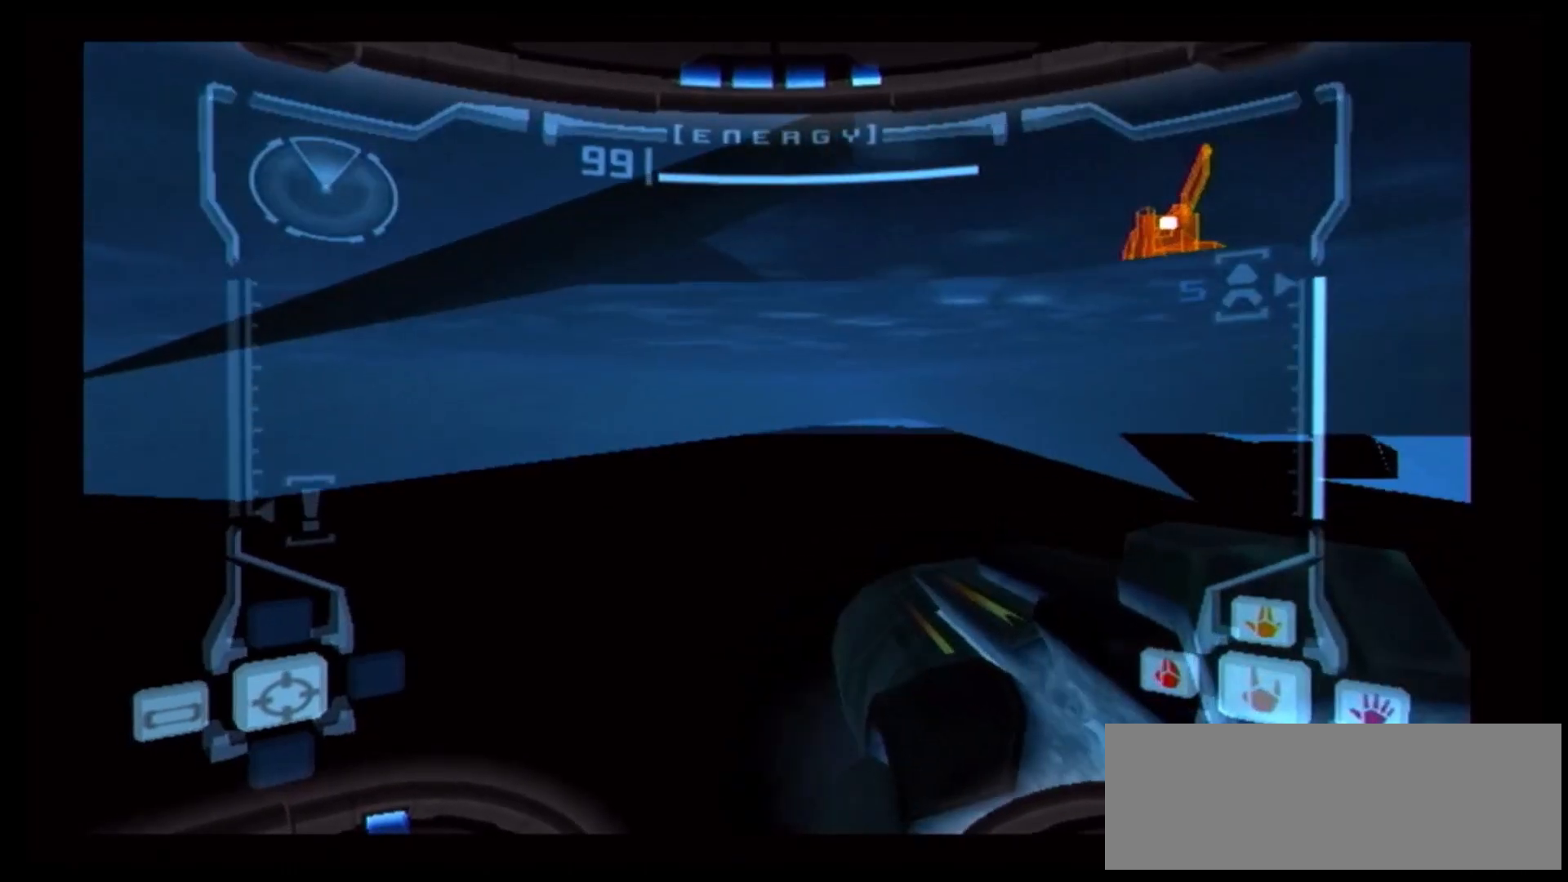
{"dt_ms": 500, "buttons": [], "left_stick": "up-left", "right_stick": "center", "events": [[450, "left_stick", "up-left"]]}
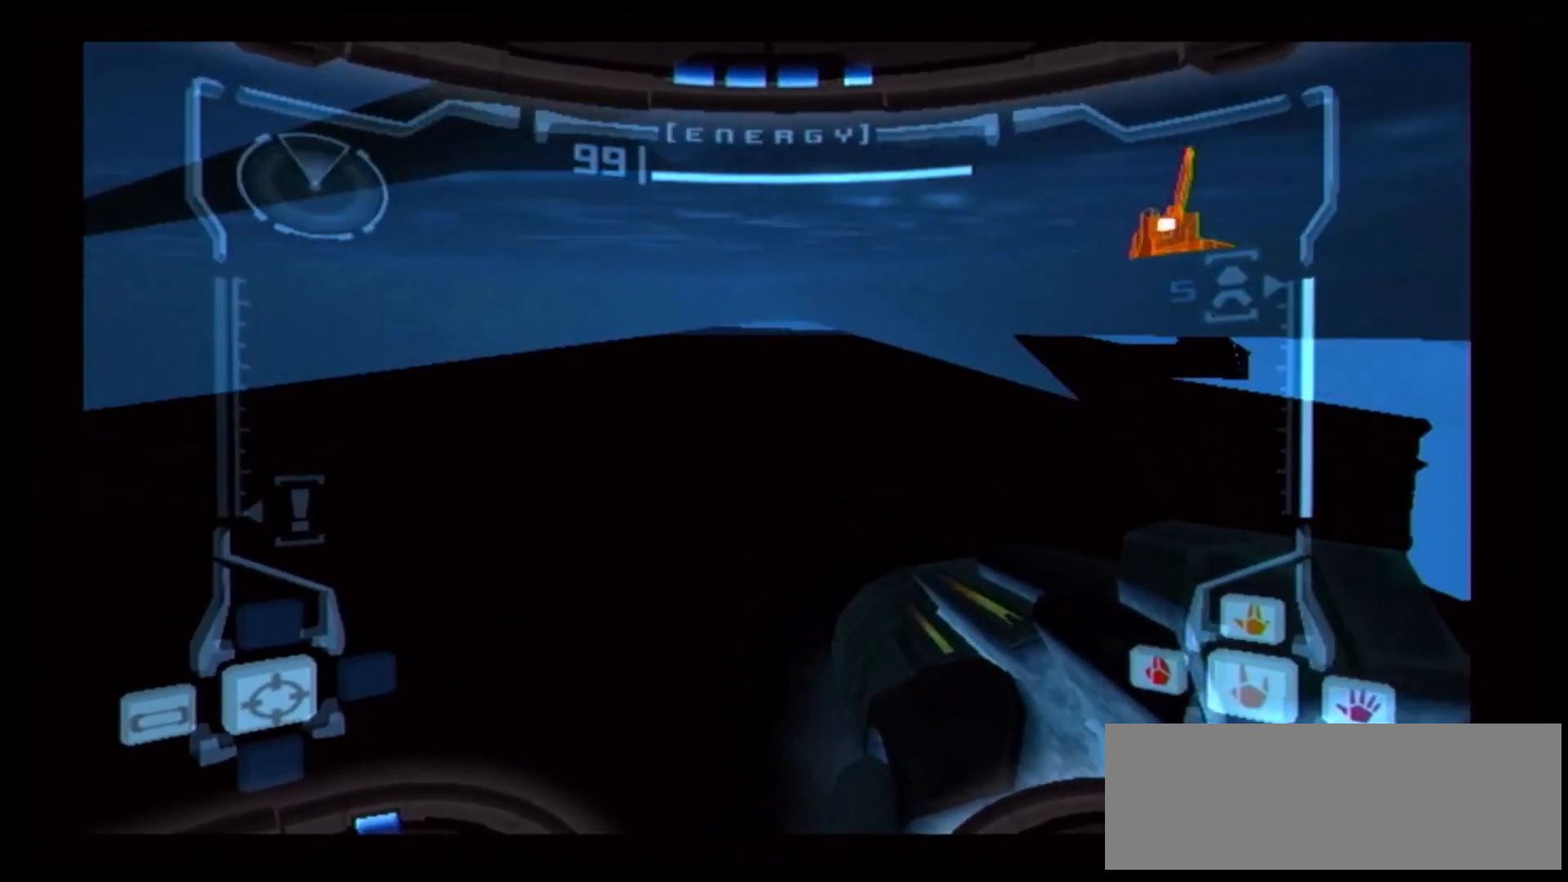
{"dt_ms": 500, "buttons": [], "left_stick": "center", "right_stick": "center", "events": [[217, "left_stick", "center"]]}
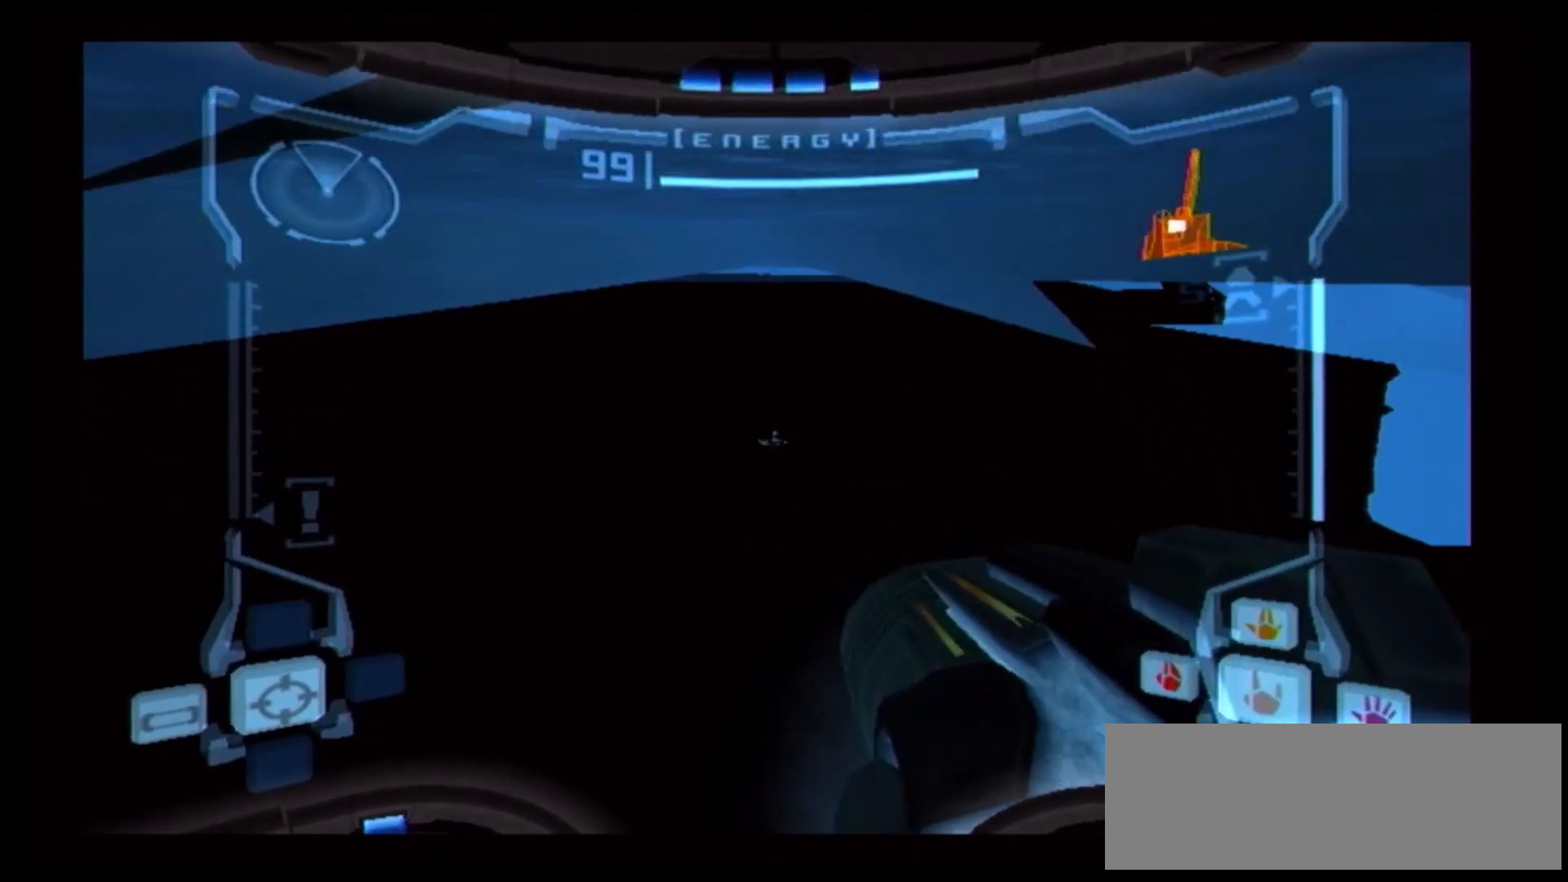
{"dt_ms": 500, "buttons": [], "left_stick": "down-left", "right_stick": "center", "events": [[167, "left_stick", "down-right"], [317, "left_stick", "down-left"]]}
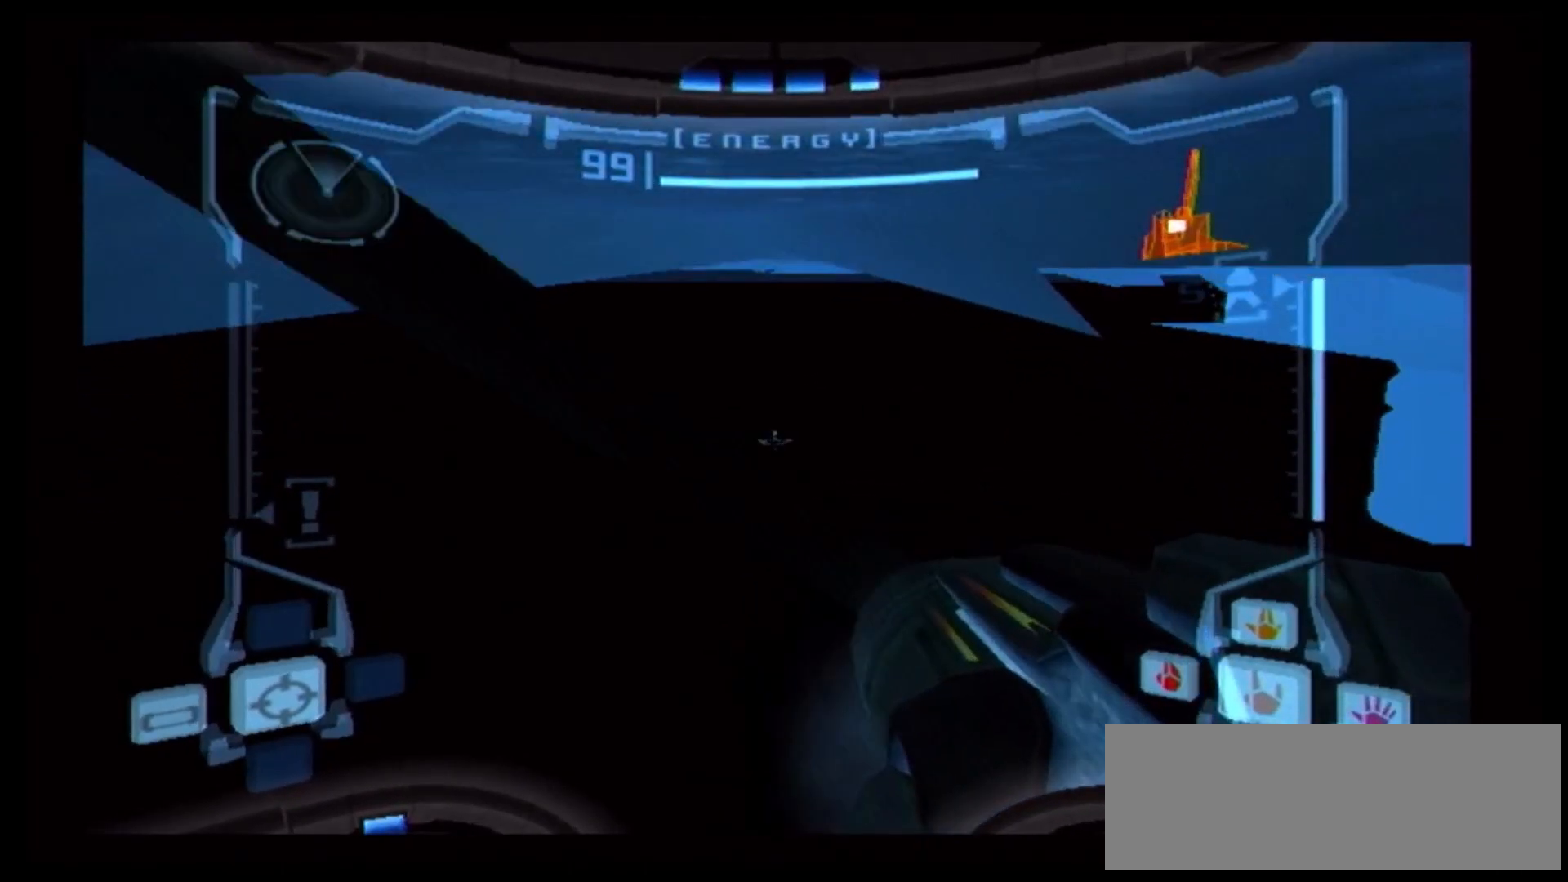
{"dt_ms": 500, "buttons": [], "left_stick": "up-right", "right_stick": "center", "events": [[117, "left_stick", "center"], [217, "left_stick", "up-right"]]}
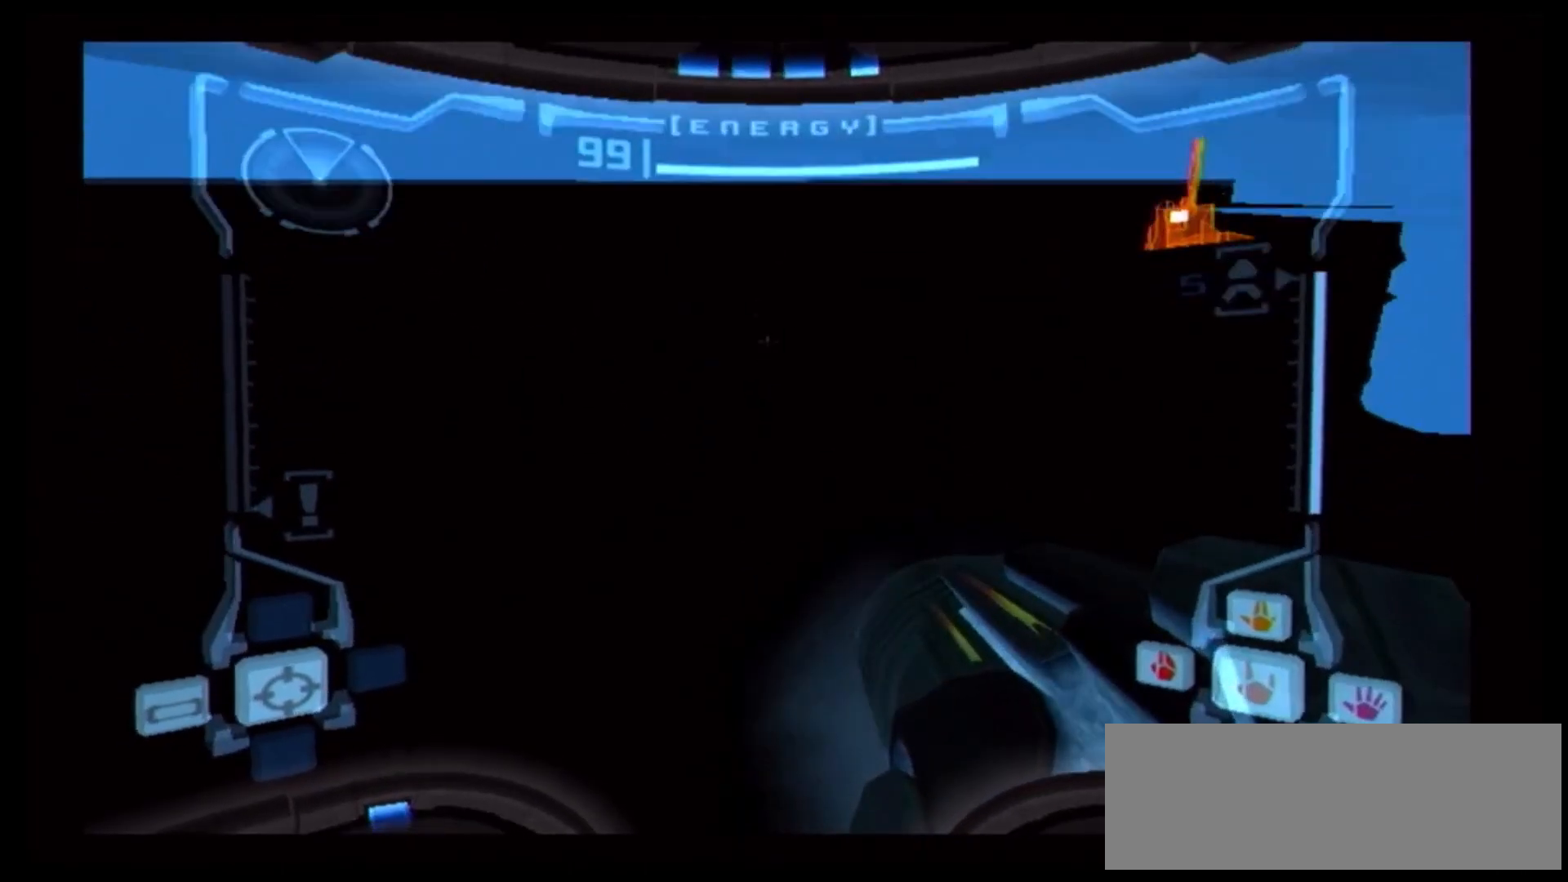
{"dt_ms": 500, "buttons": [], "left_stick": "up-right", "right_stick": "center", "events": [[17, "left_stick", "up"], [233, "left_stick", "up-right"]]}
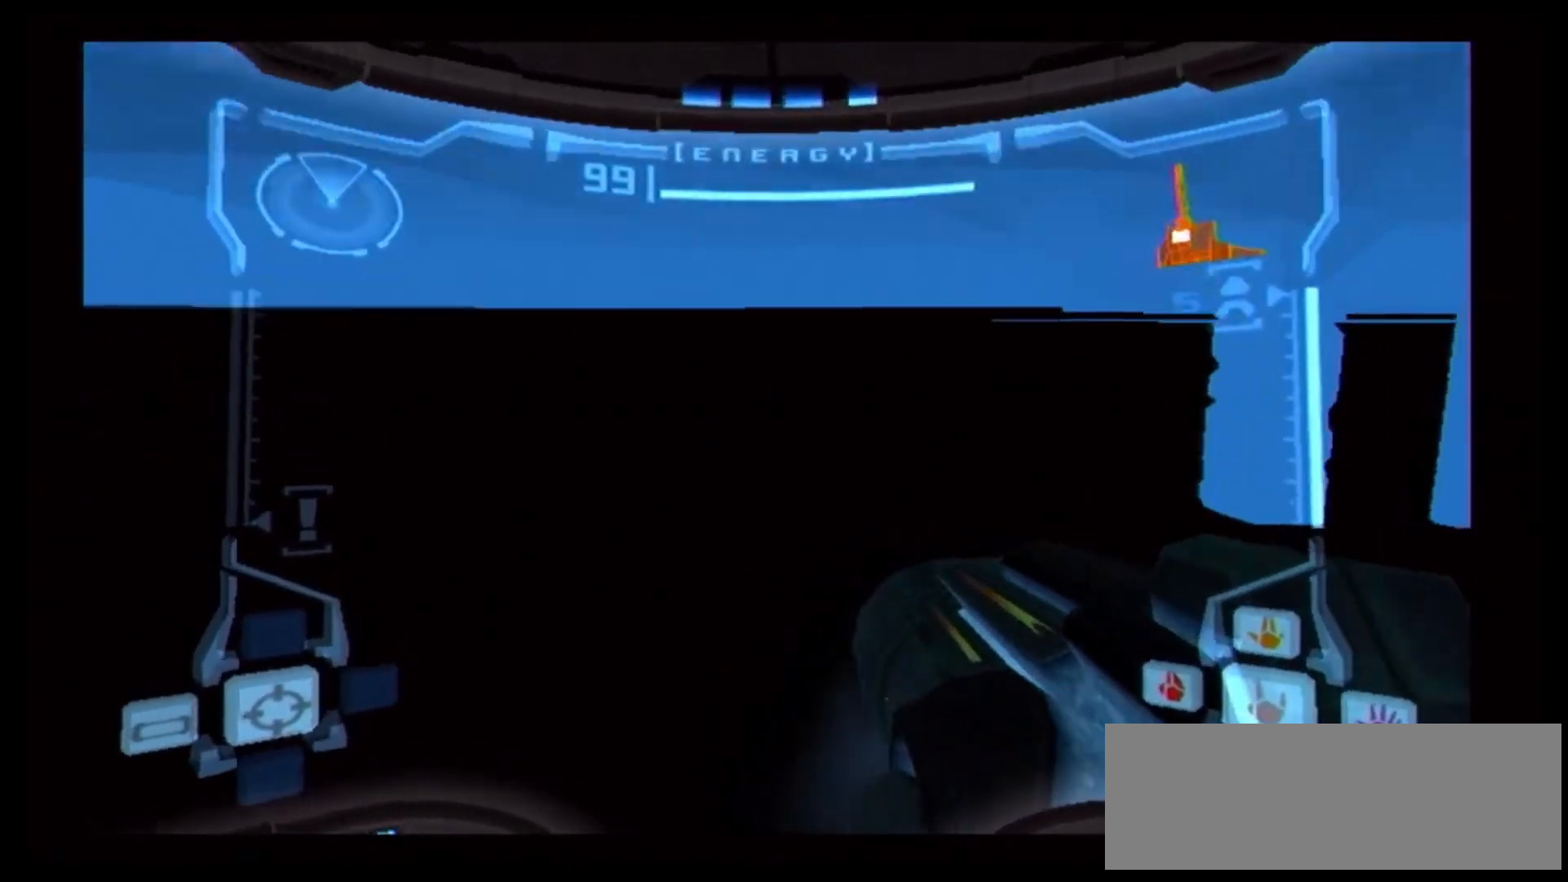
{"dt_ms": 500, "buttons": [], "left_stick": "up", "right_stick": "center", "events": [[183, "left_stick", "up"]]}
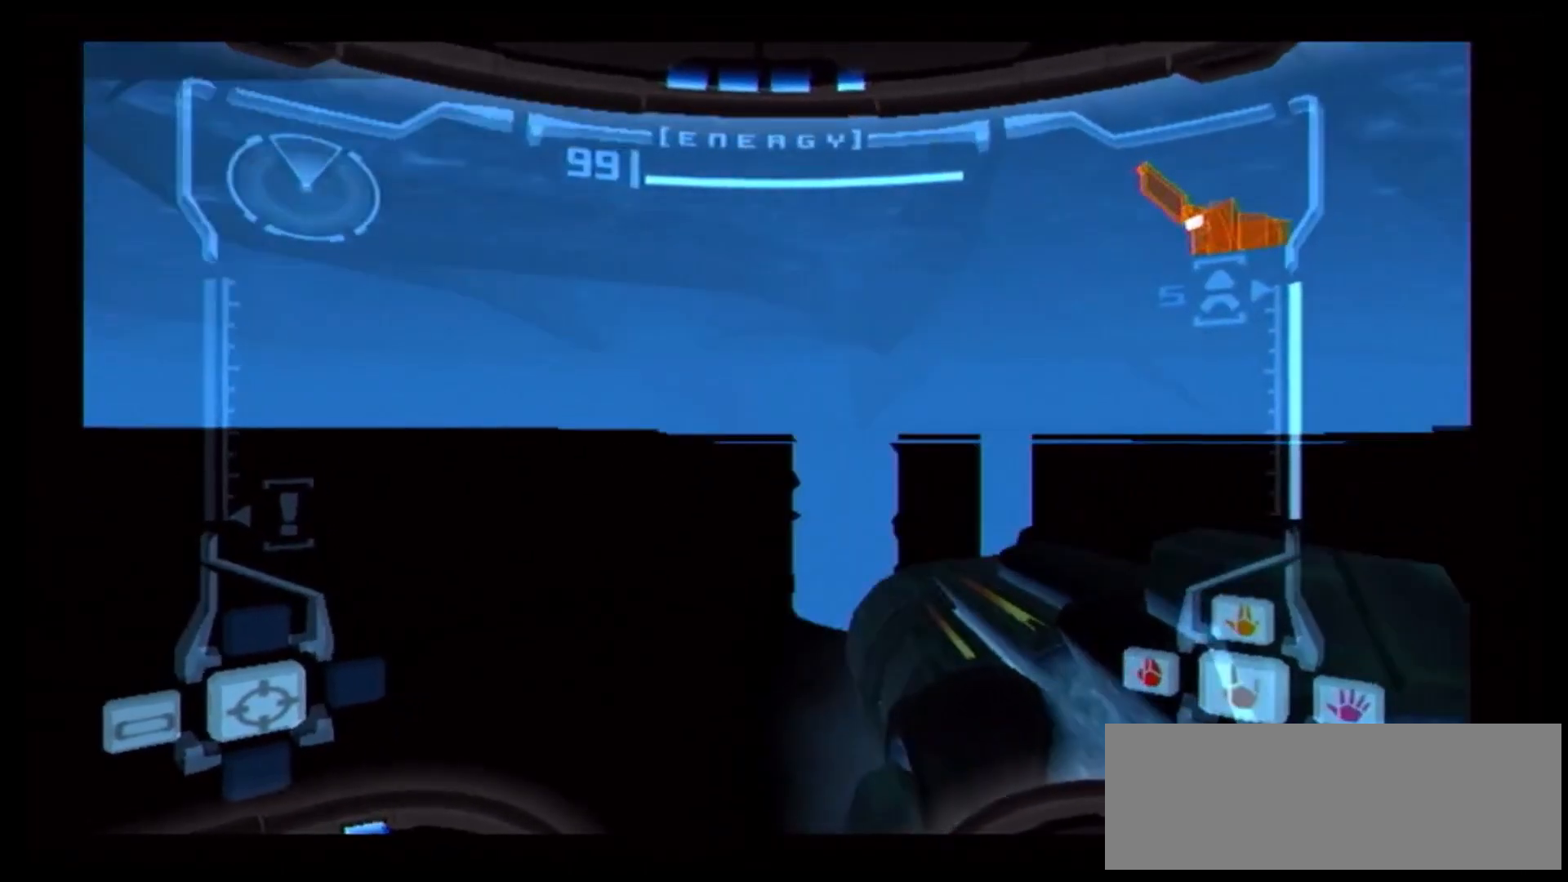
{"dt_ms": 500, "buttons": [], "left_stick": "up", "right_stick": "center", "events": []}
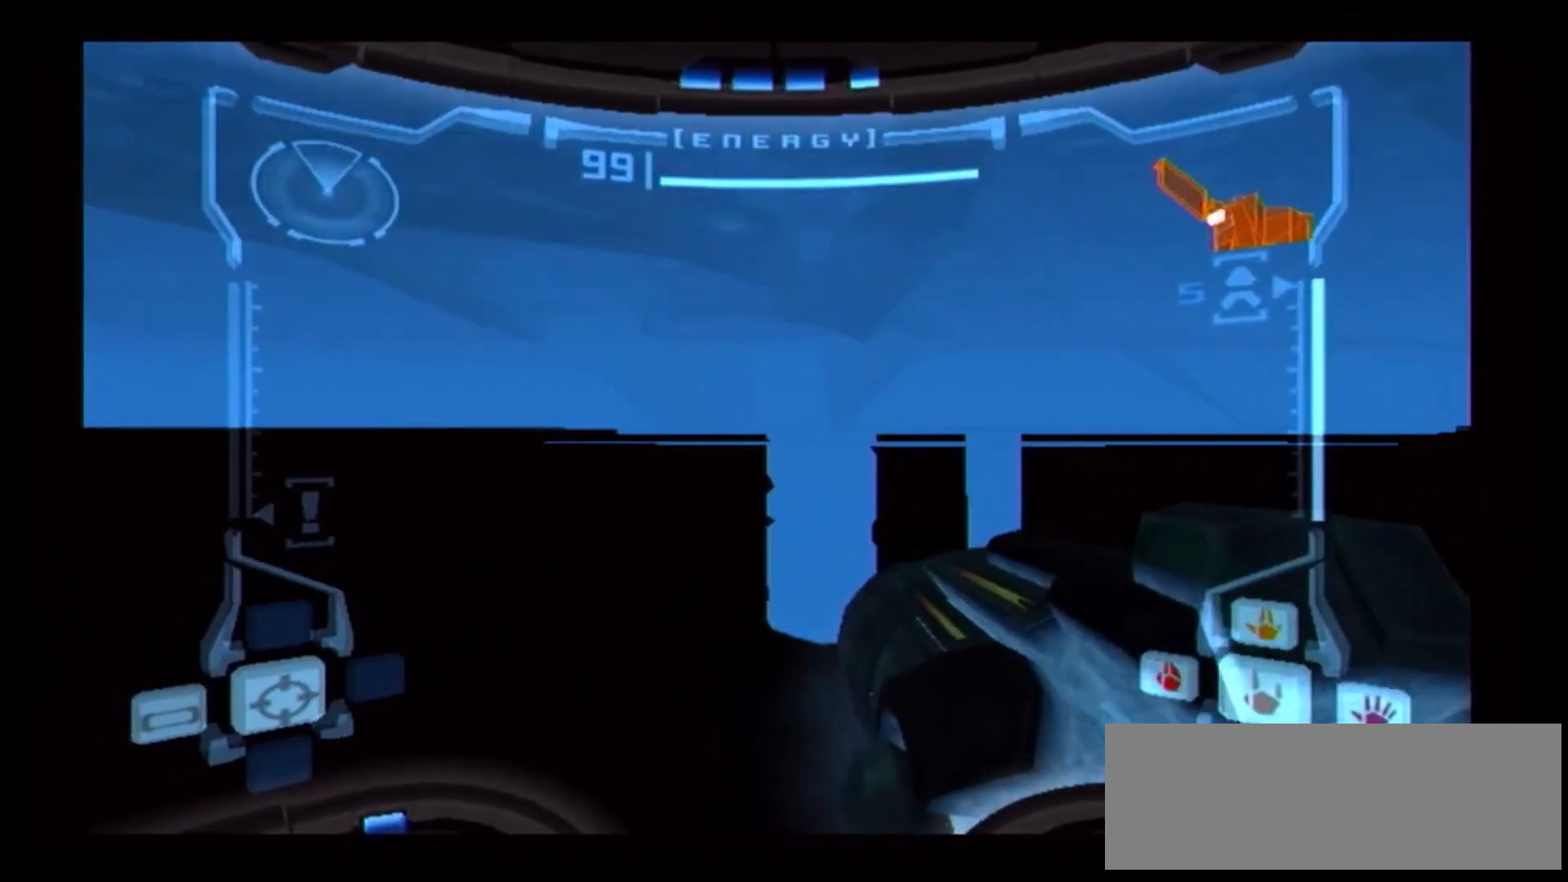
{"dt_ms": 500, "buttons": [], "left_stick": "up-right", "right_stick": "center", "events": [[217, "left_stick", "up-right"]]}
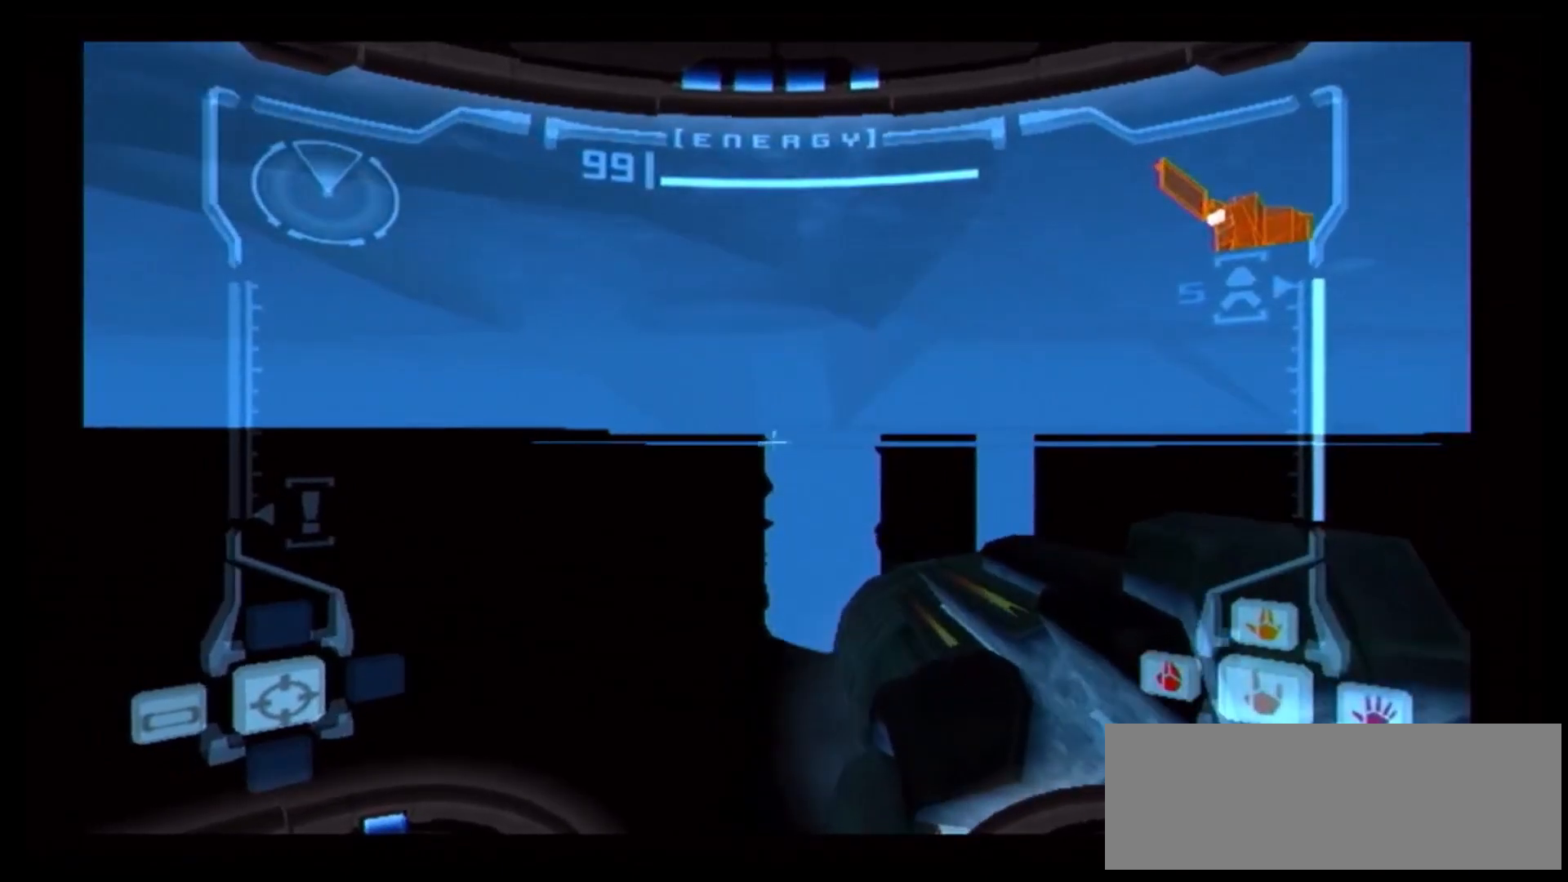
{"dt_ms": 500, "buttons": [], "left_stick": "up-right", "right_stick": "center", "events": []}
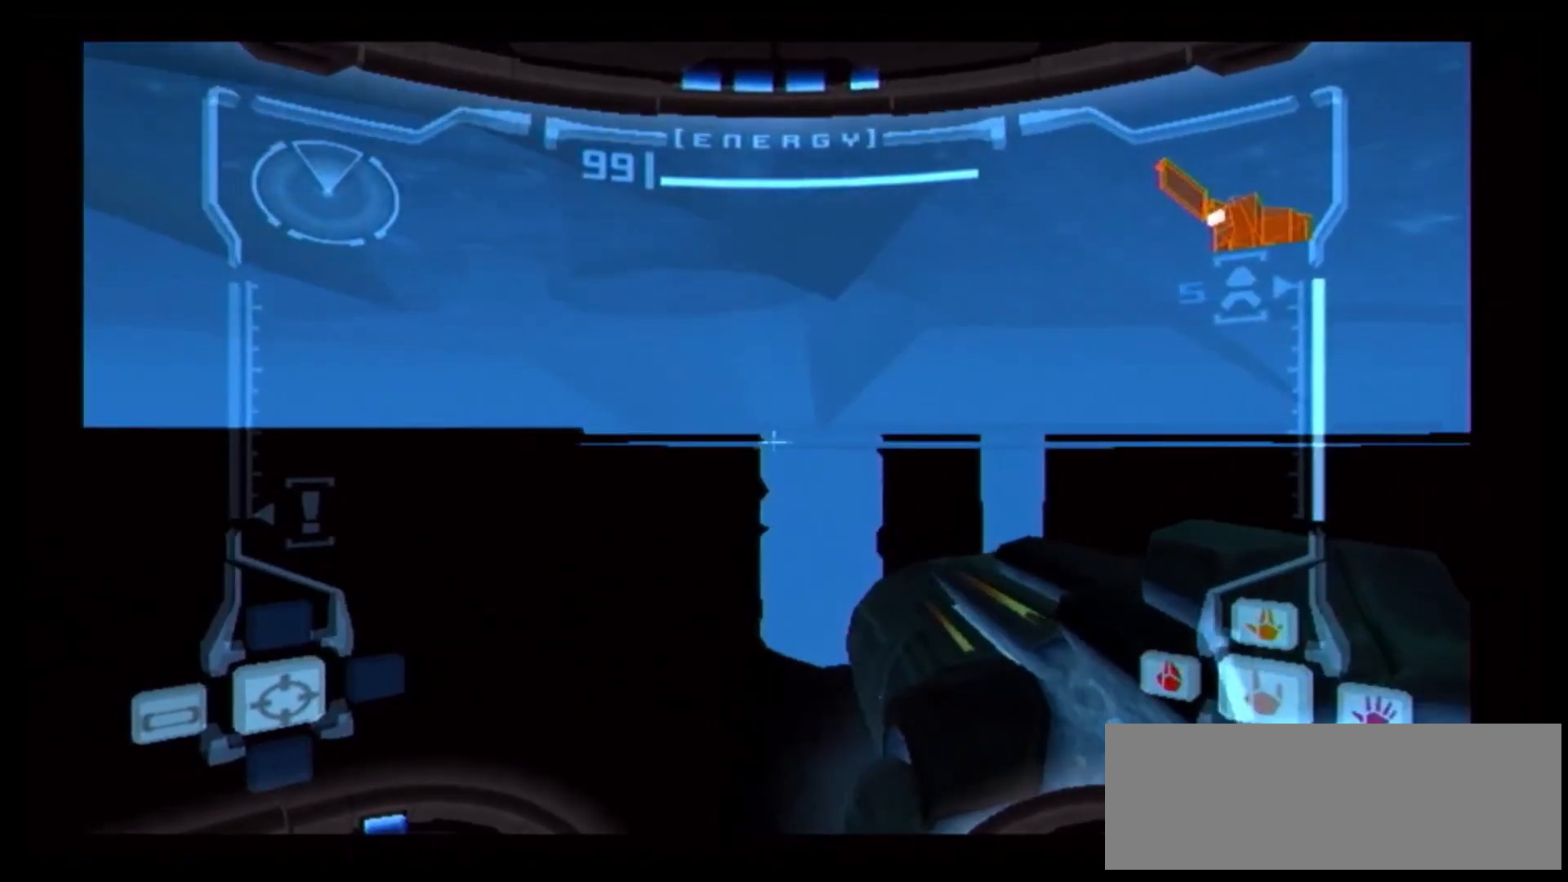
{"dt_ms": 500, "buttons": [], "left_stick": "up-right", "right_stick": "center", "events": []}
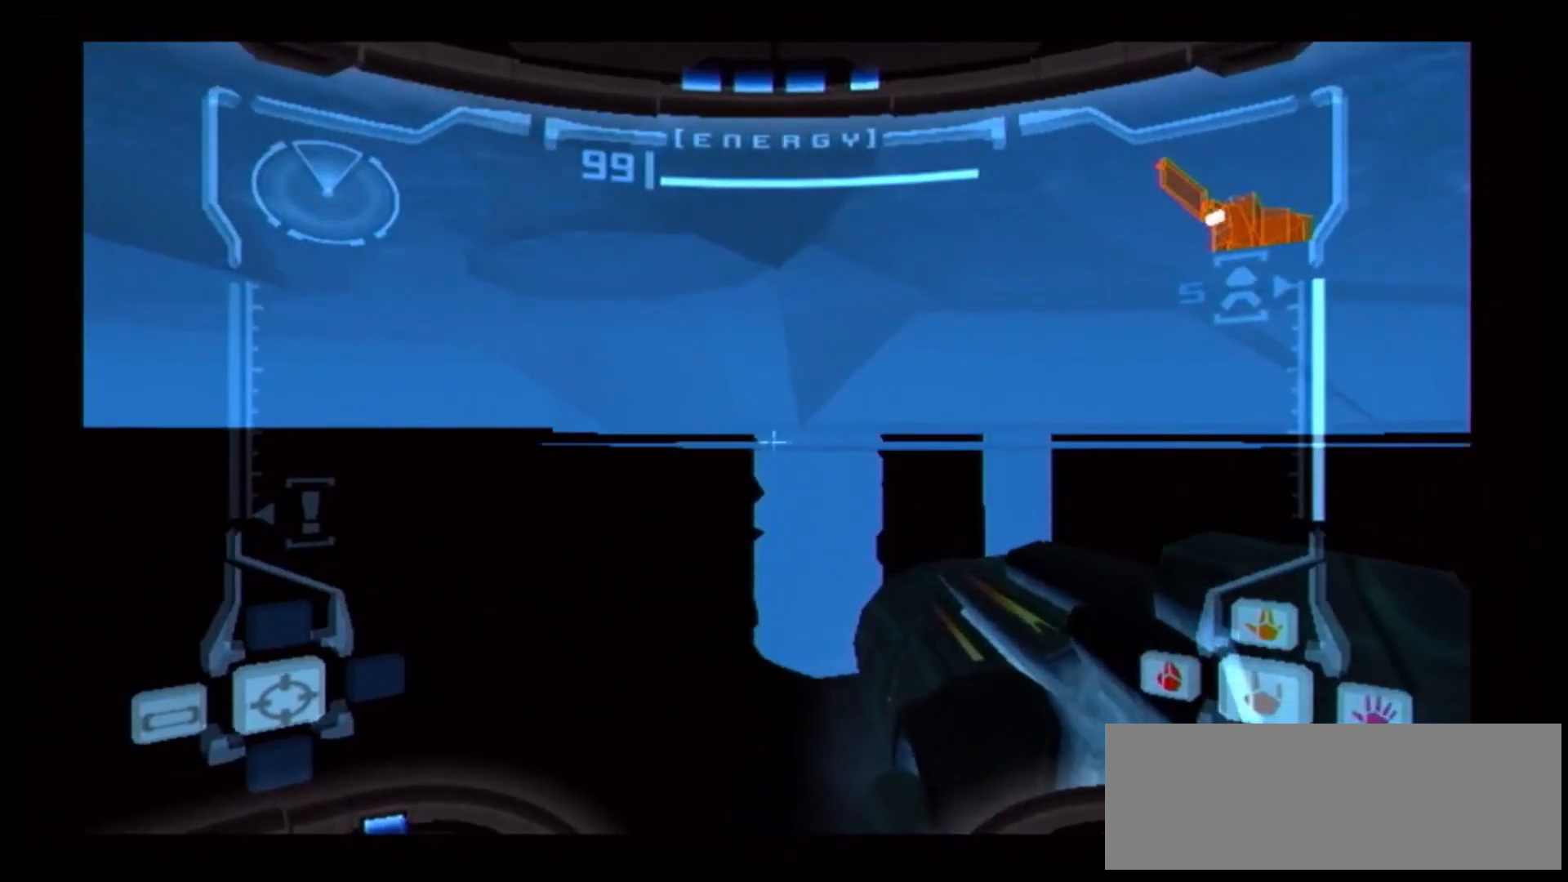
{"dt_ms": 500, "buttons": [], "left_stick": "up-right", "right_stick": "center", "events": []}
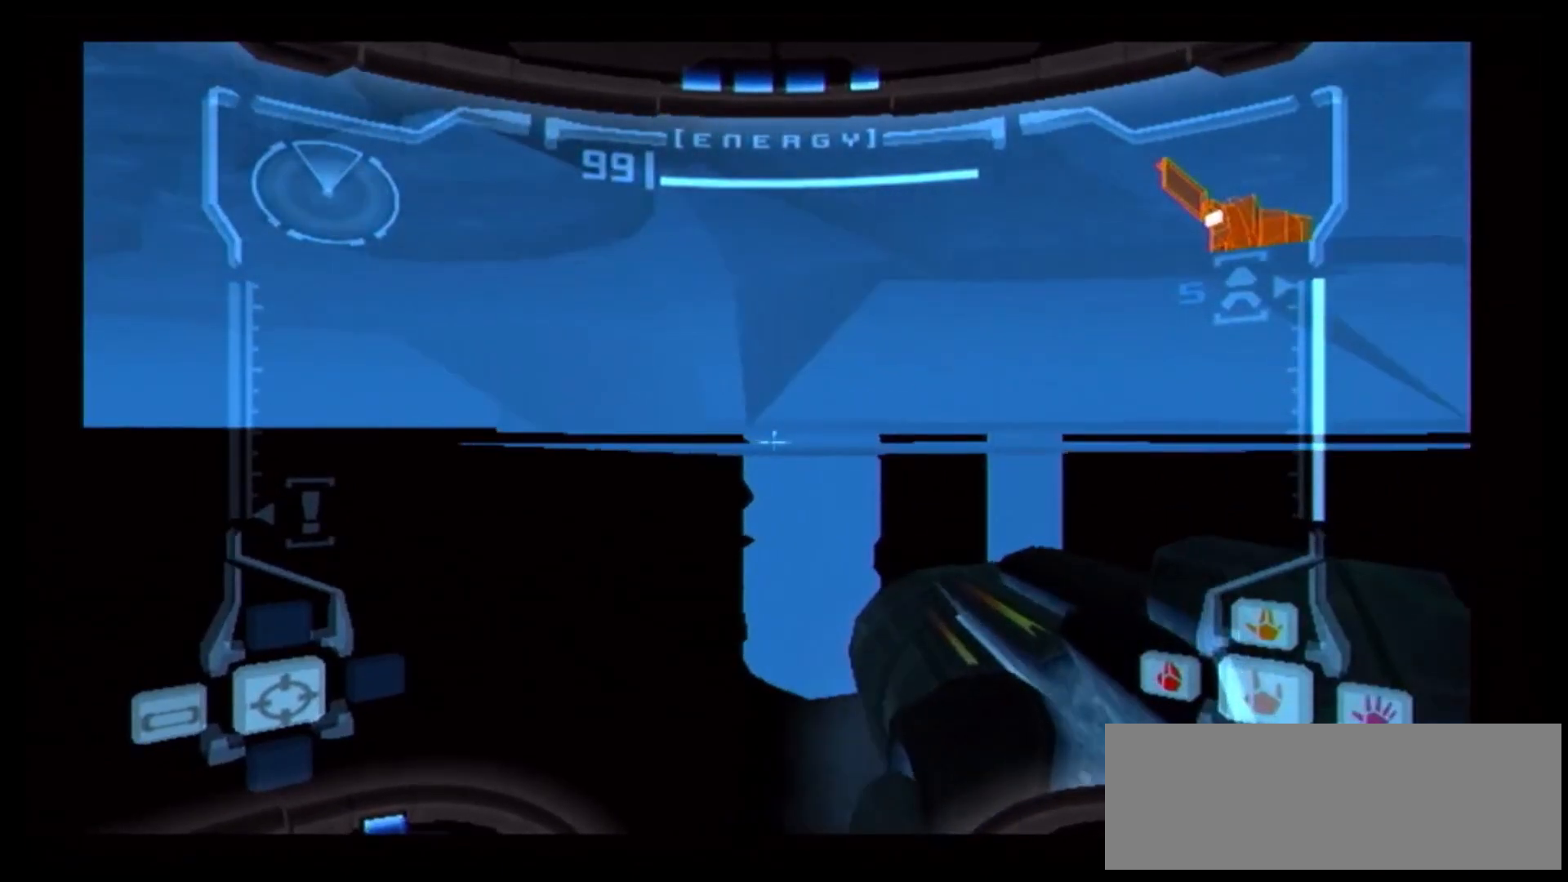
{"dt_ms": 500, "buttons": [], "left_stick": "up-right", "right_stick": "center", "events": []}
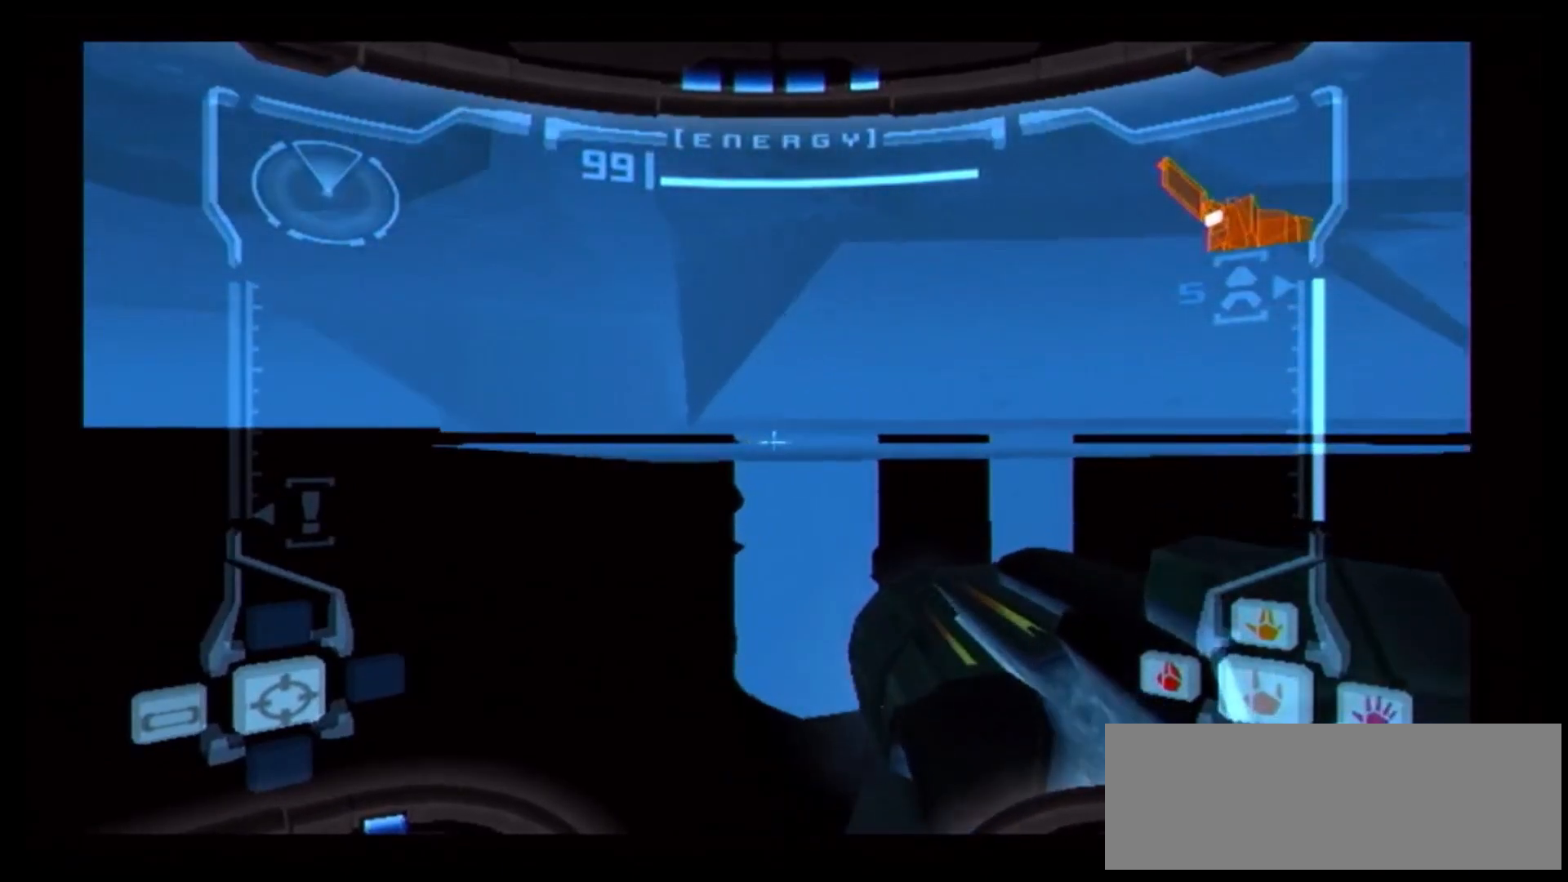
{"dt_ms": 500, "buttons": [], "left_stick": "up-right", "right_stick": "center", "events": []}
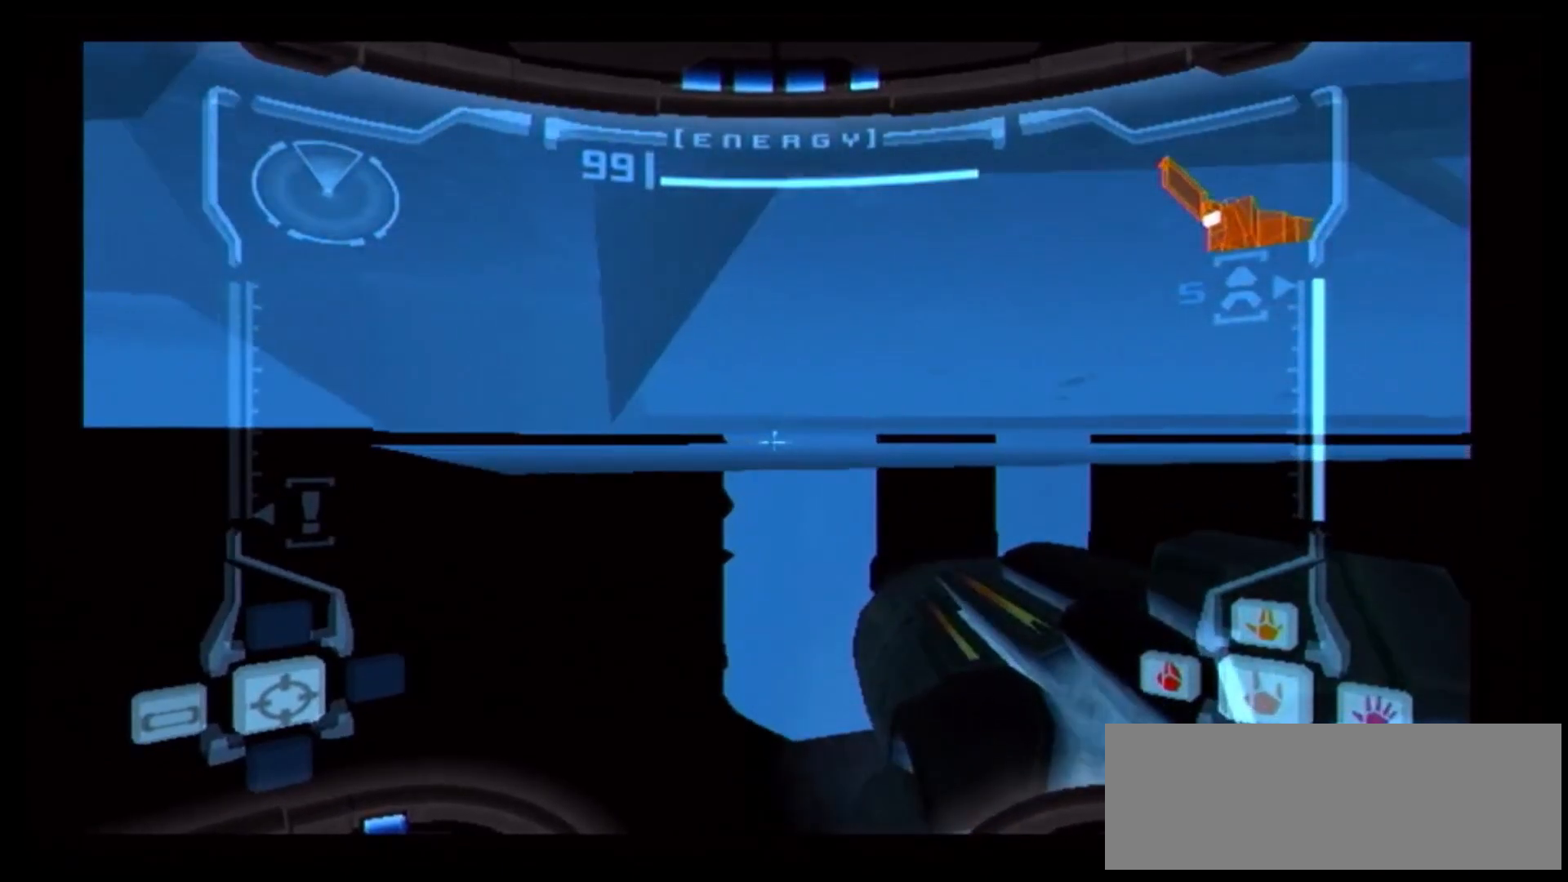
{"dt_ms": 500, "buttons": [], "left_stick": "up-right", "right_stick": "center", "events": []}
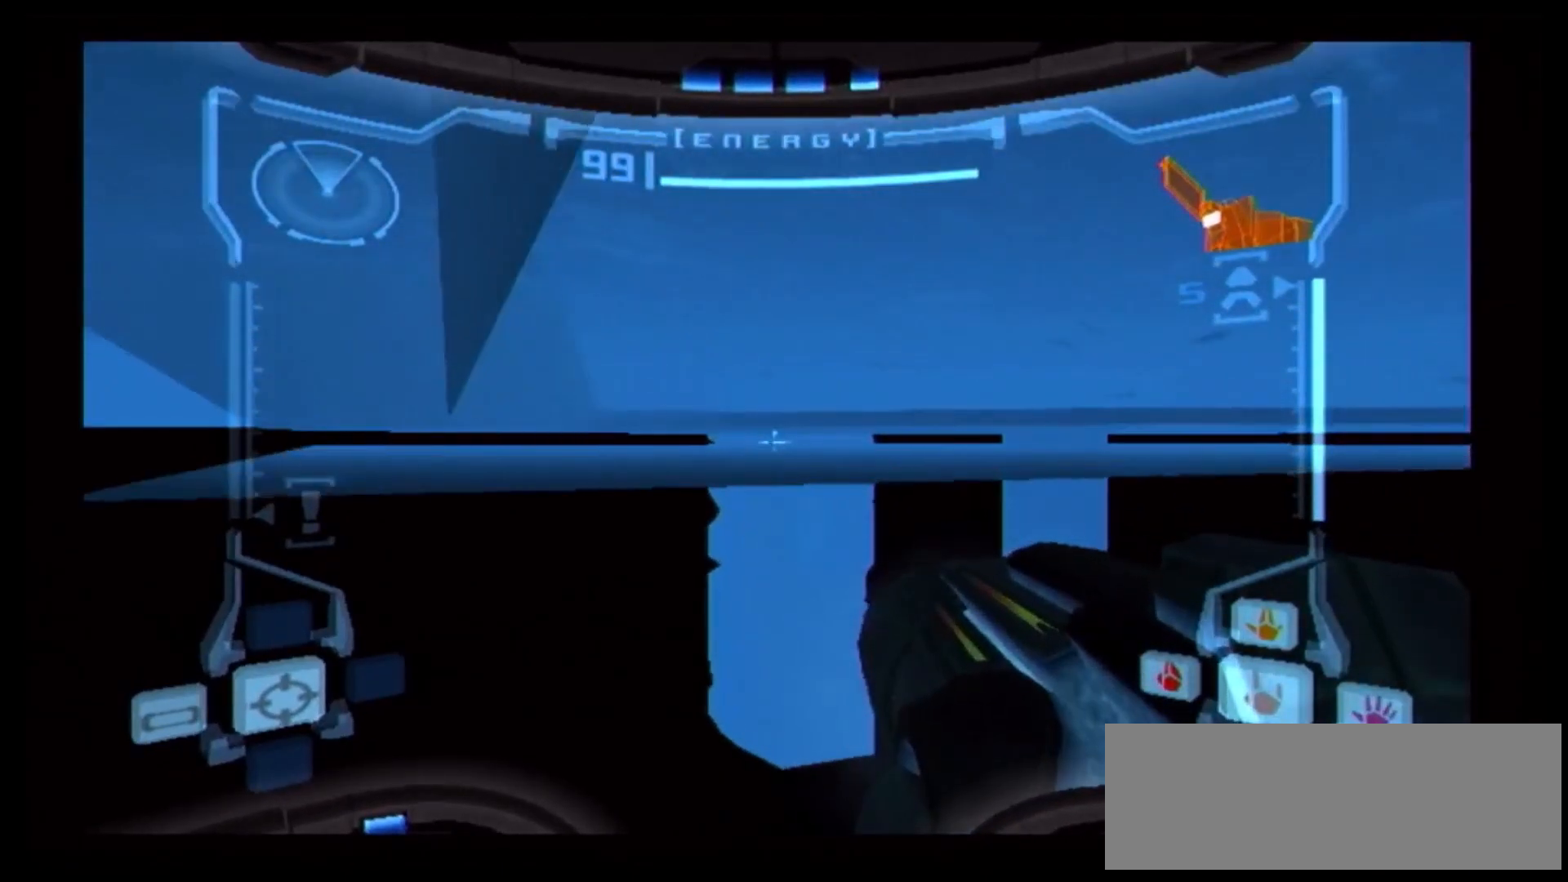
{"dt_ms": 500, "buttons": [], "left_stick": "center", "right_stick": "center", "events": [[83, "Z", "down"], [150, "Z", "up"], [267, "left_stick", "center"]]}
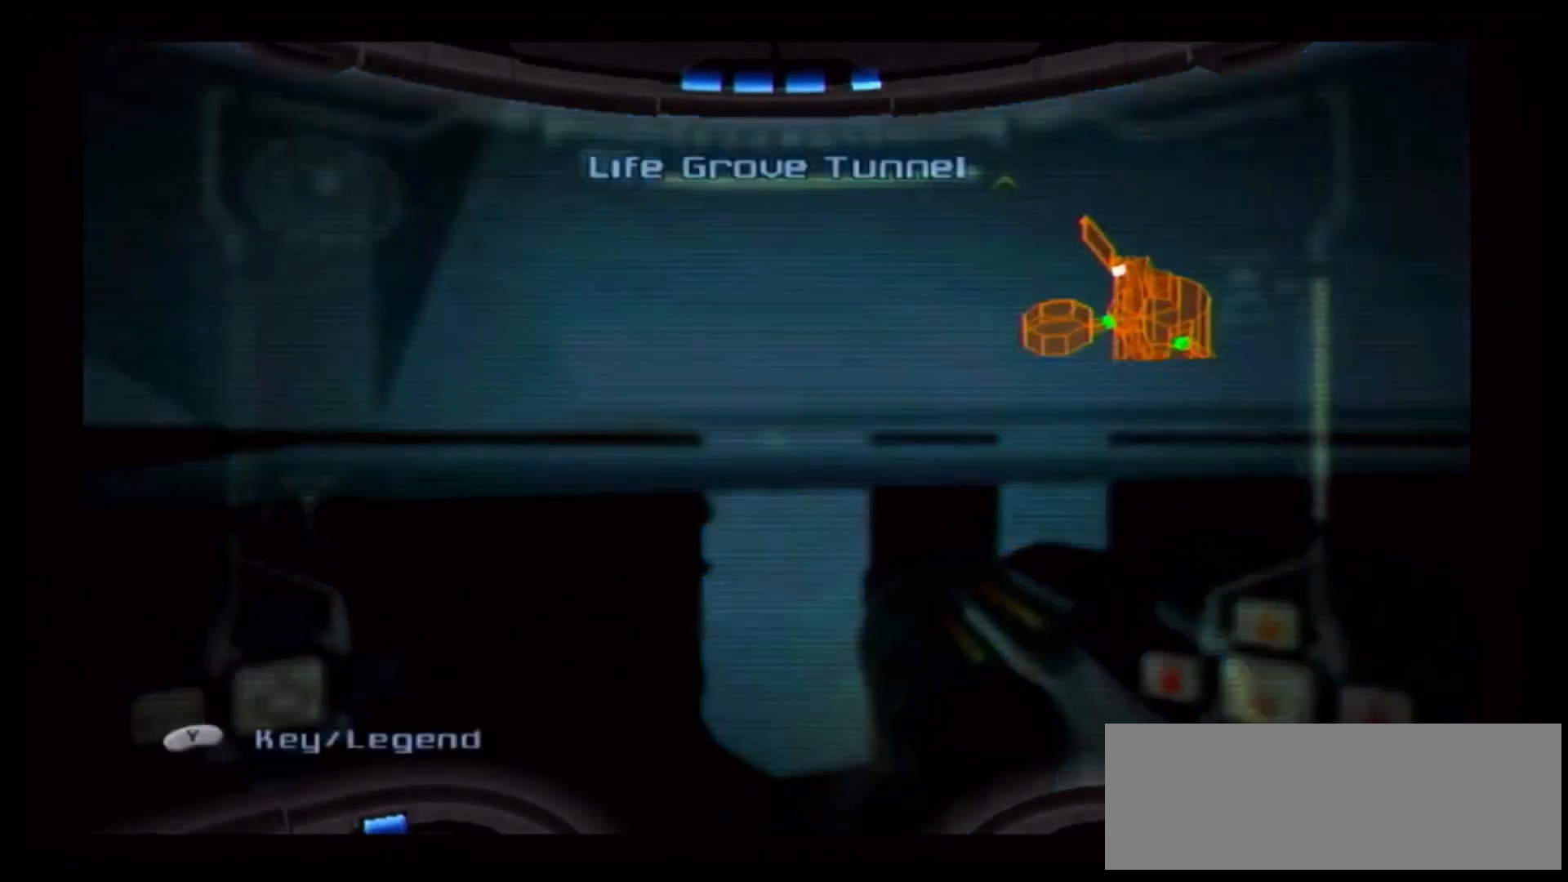
{"dt_ms": 500, "buttons": [], "left_stick": "center", "right_stick": "center", "events": [[100, "left_stick", "right"], [250, "B", "down"], [283, "left_stick", "center"], [333, "B", "up"], [400, "B", "down"], [483, "B", "up"]]}
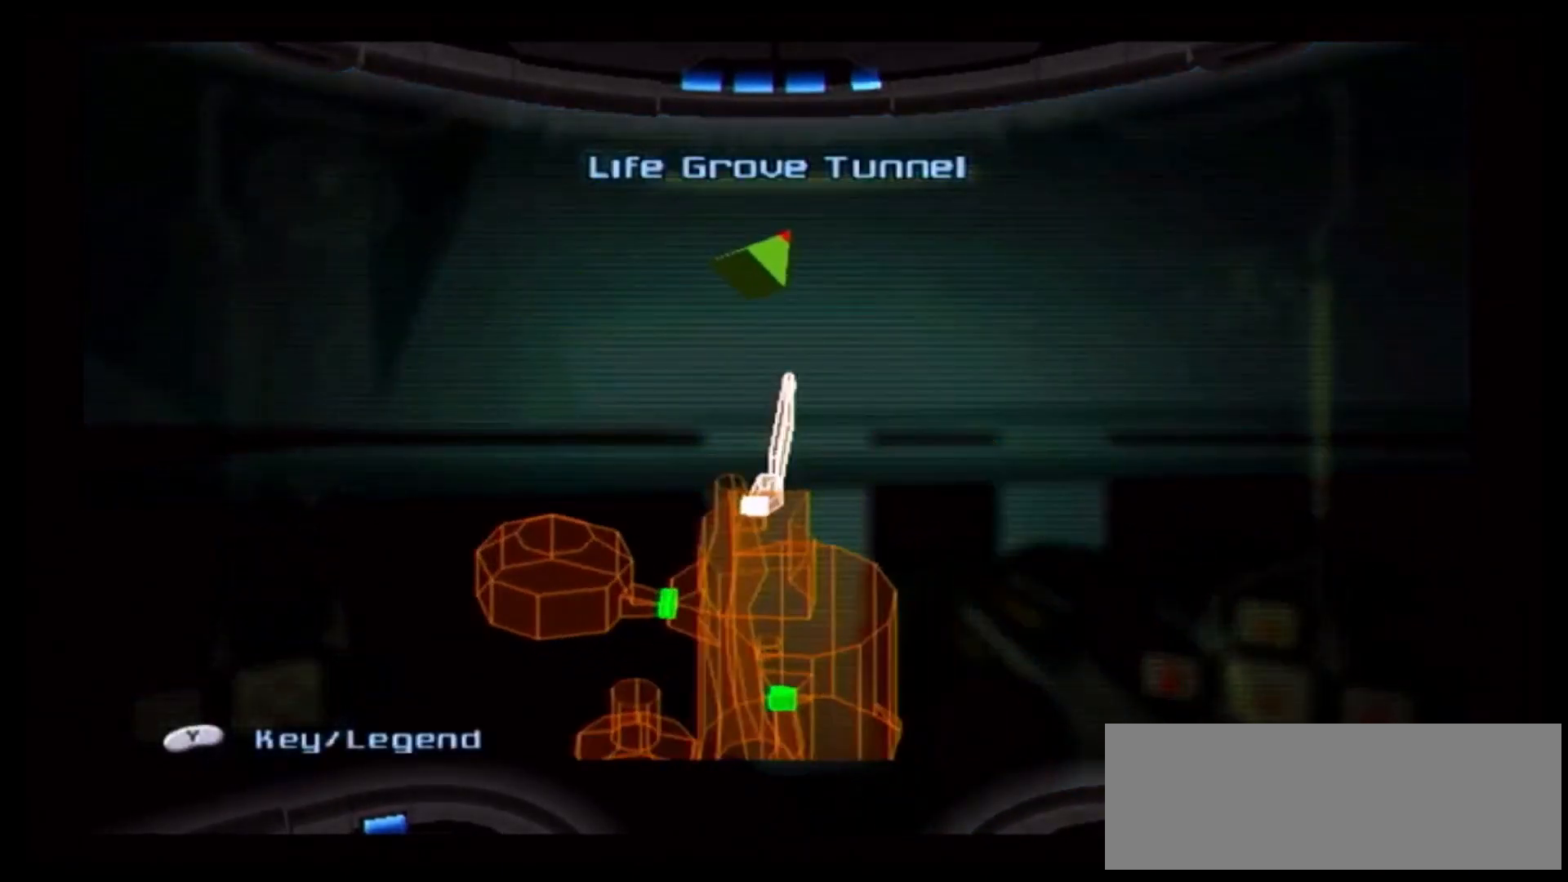
{"dt_ms": 500, "buttons": [], "left_stick": "up", "right_stick": "center", "events": [[50, "B", "down"], [100, "left_stick", "up"], [133, "B", "up"]]}
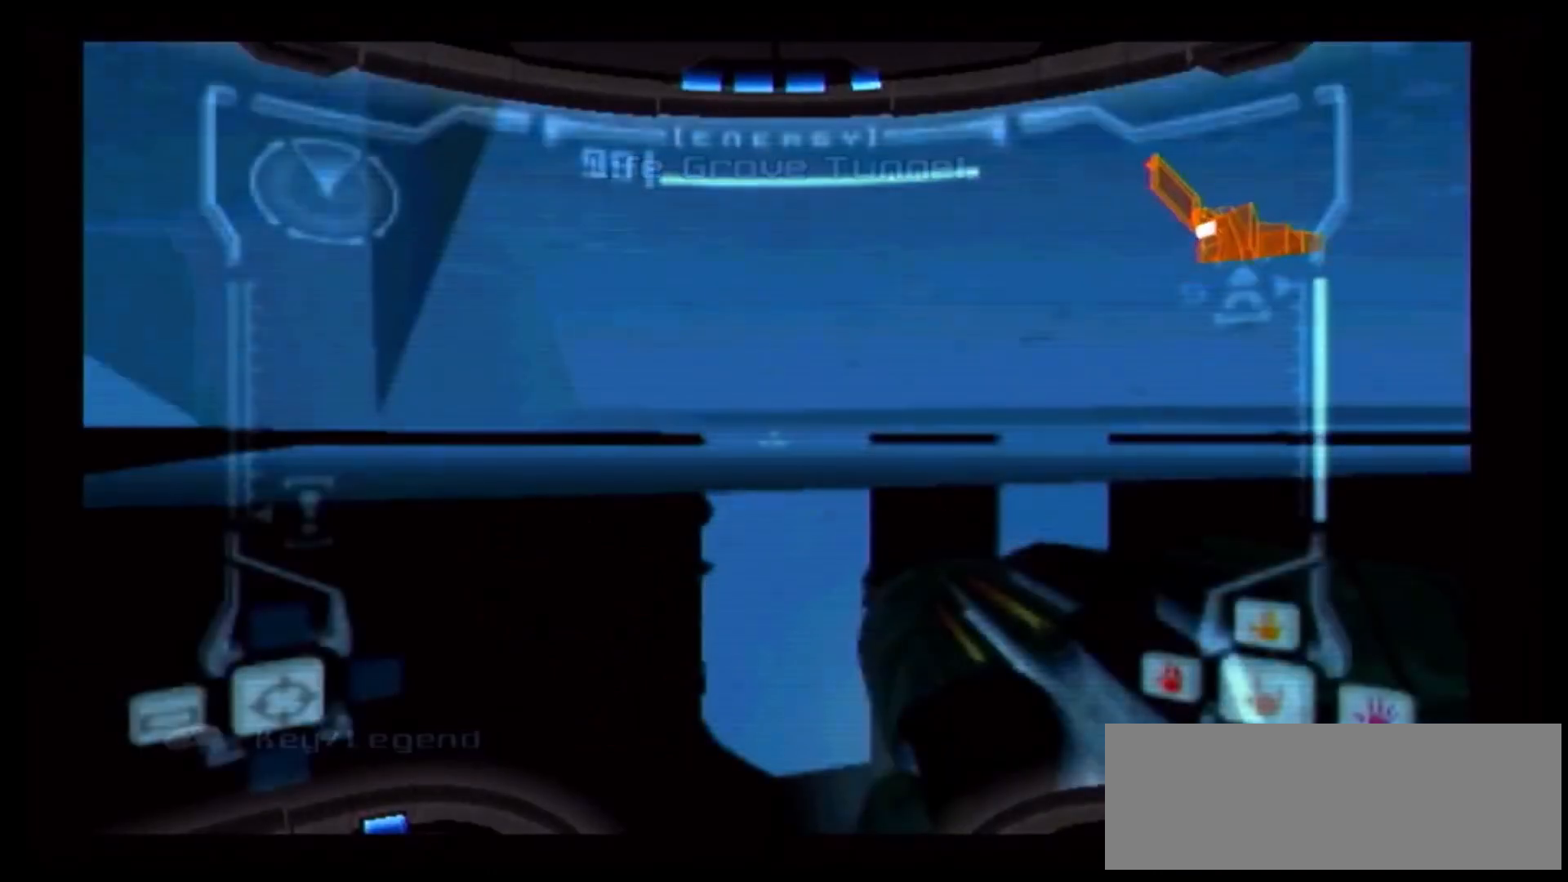
{"dt_ms": 500, "buttons": [], "left_stick": "up", "right_stick": "center", "events": []}
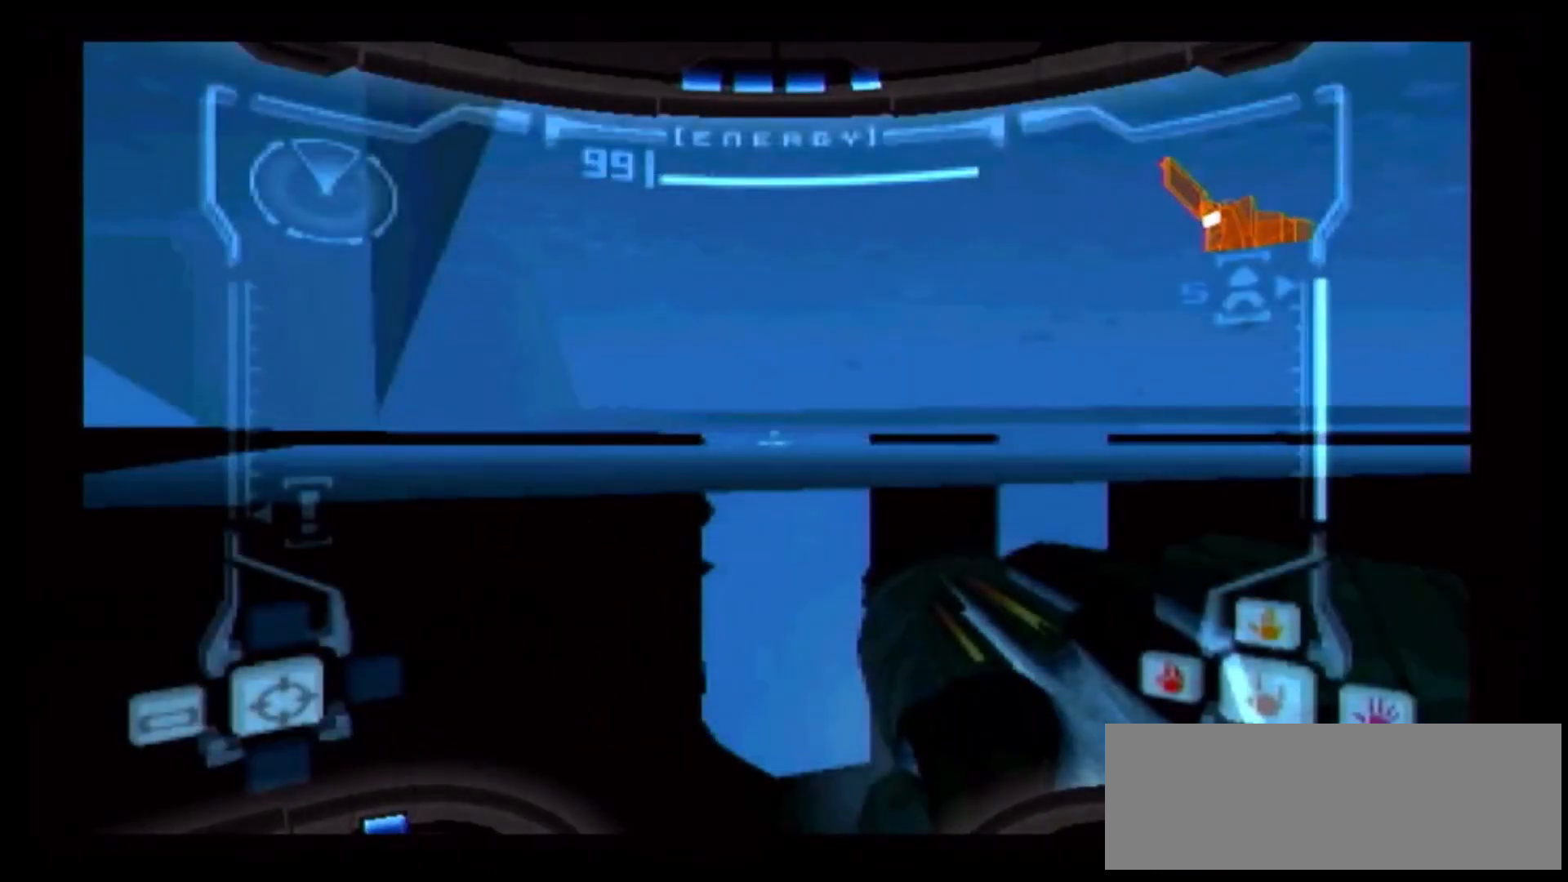
{"dt_ms": 500, "buttons": [], "left_stick": "up", "right_stick": "center", "events": []}
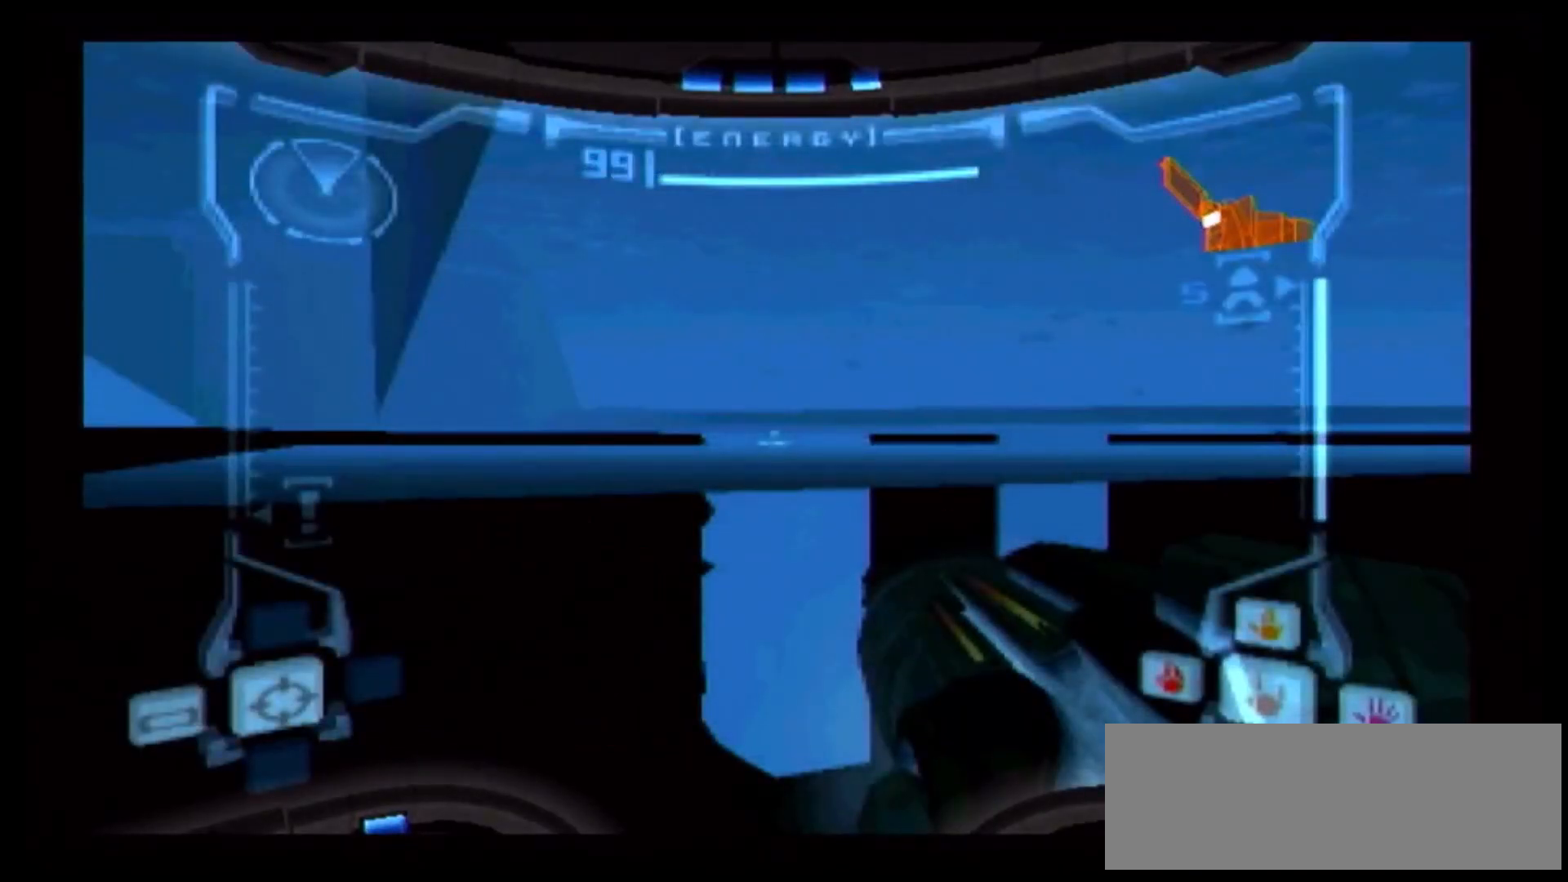
{"dt_ms": 500, "buttons": [], "left_stick": "up", "right_stick": "center", "events": []}
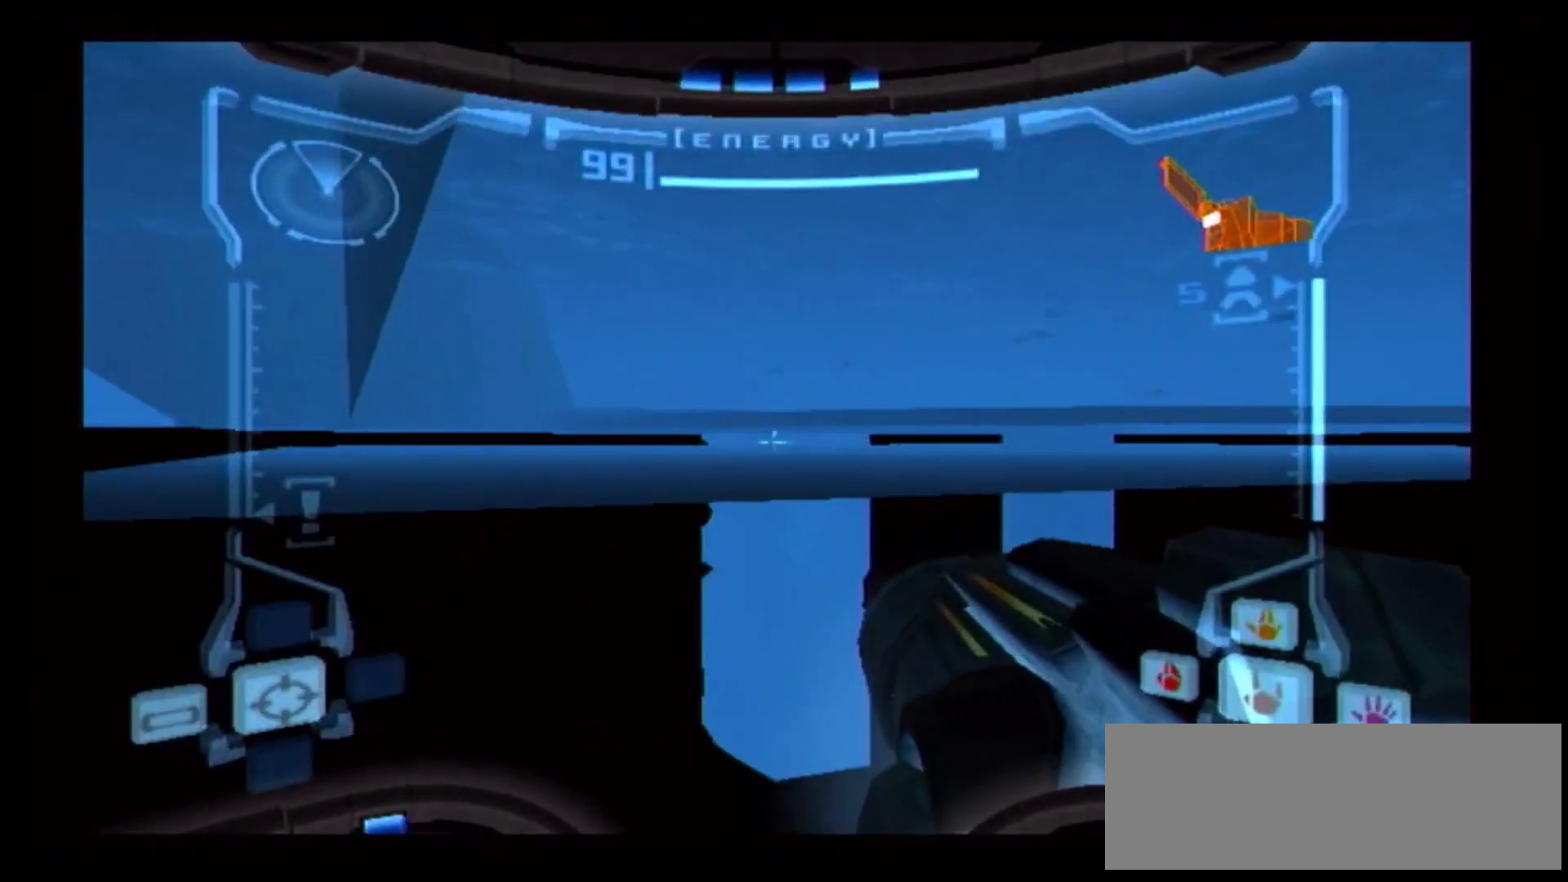
{"dt_ms": 500, "buttons": [], "left_stick": "up", "right_stick": "center", "events": [[33, "B", "down"], [300, "B", "up"]]}
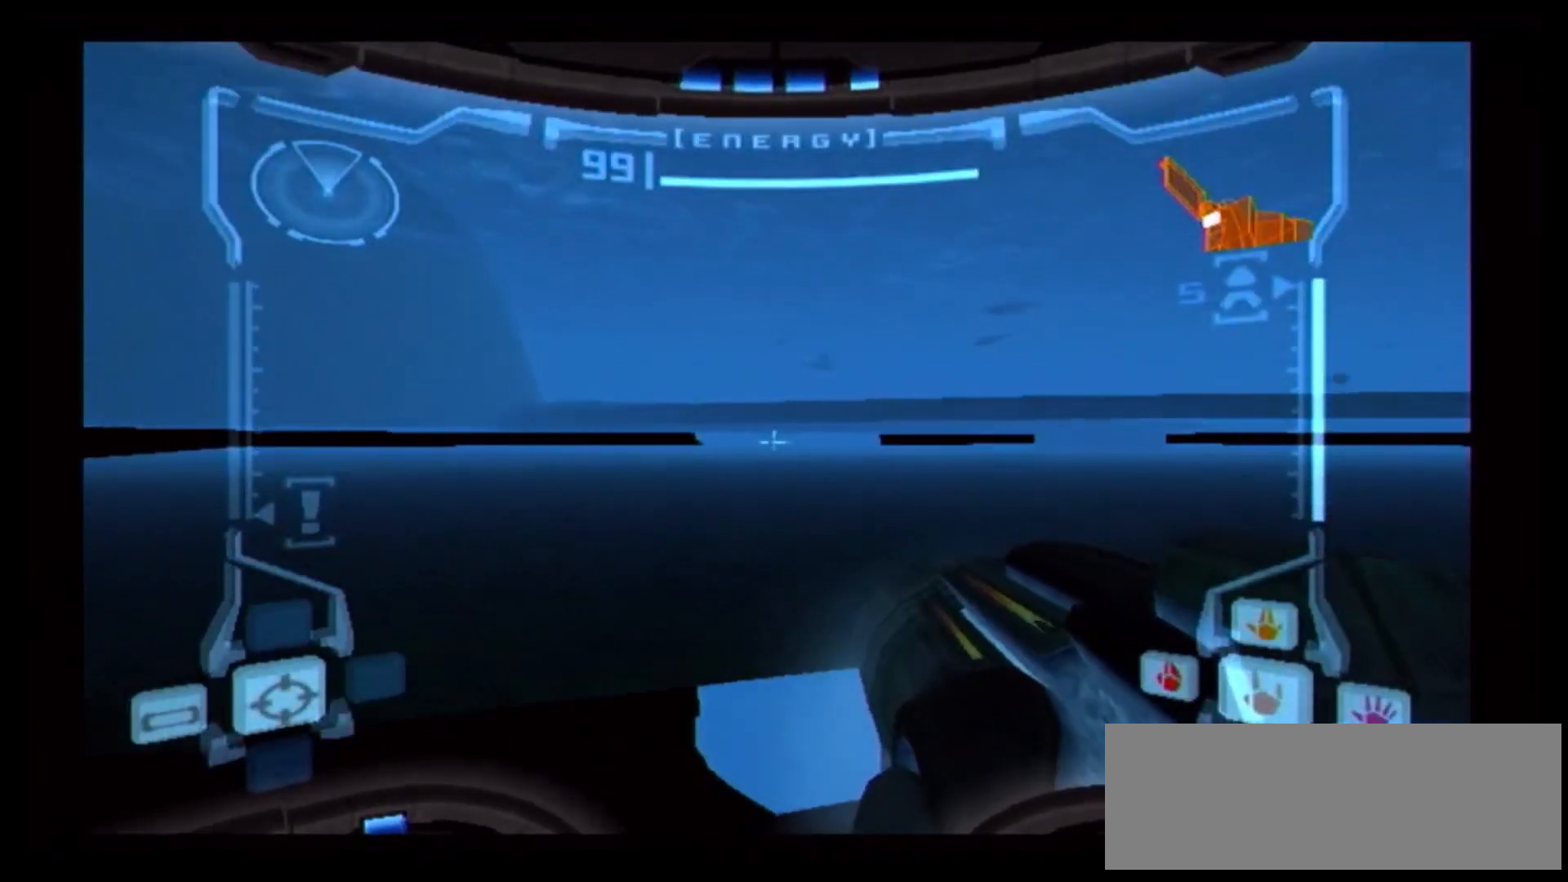
{"dt_ms": 500, "buttons": [], "left_stick": "up-right", "right_stick": "center", "events": [[67, "left_stick", "up-right"]]}
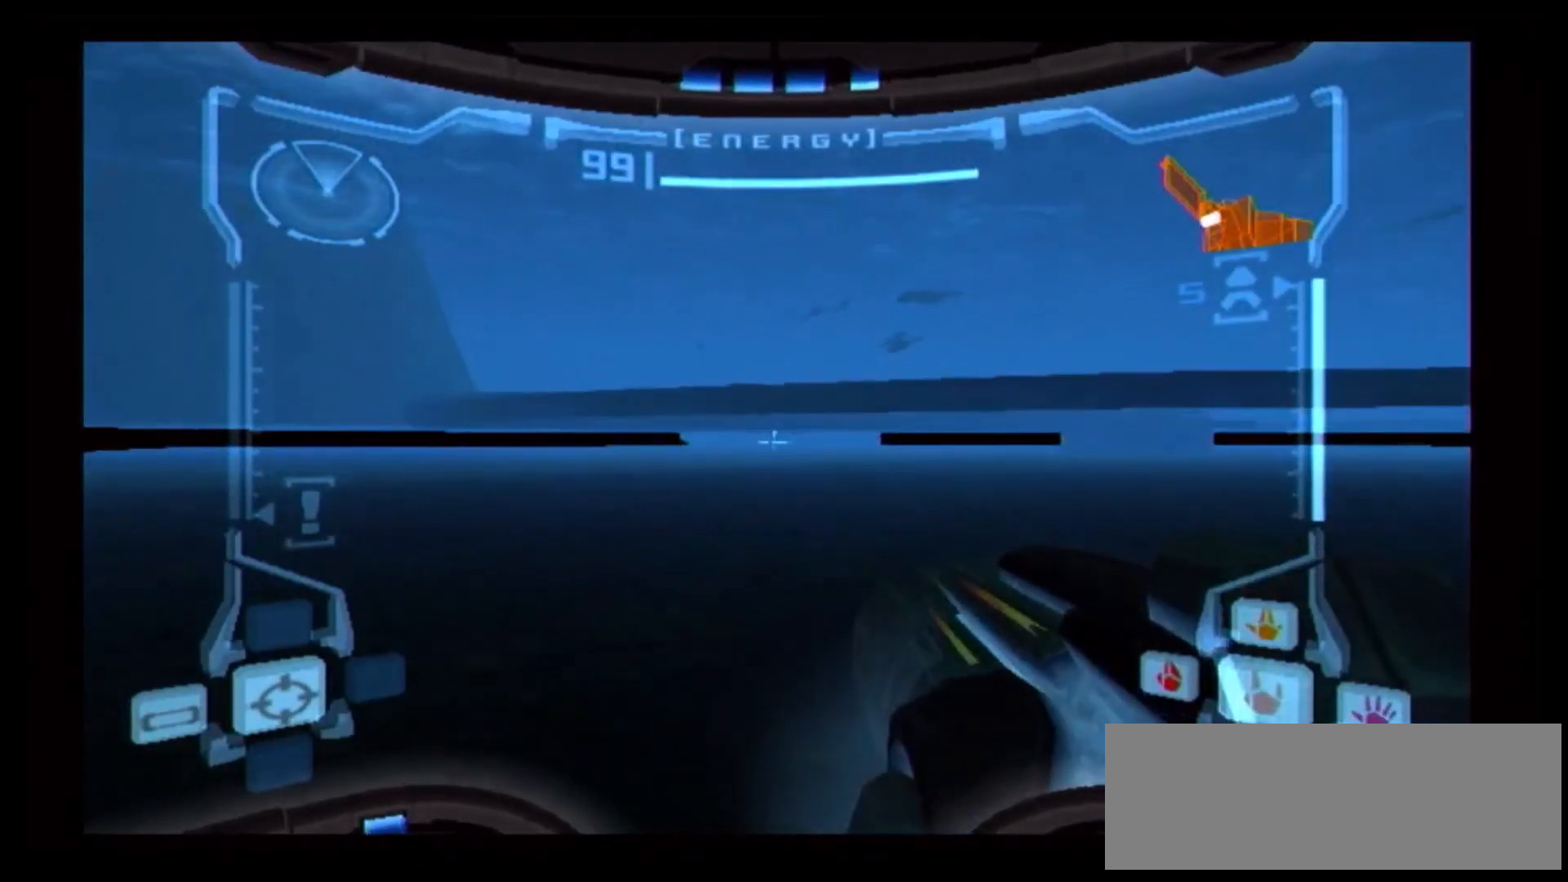
{"dt_ms": 500, "buttons": [], "left_stick": "up-right", "right_stick": "center", "events": []}